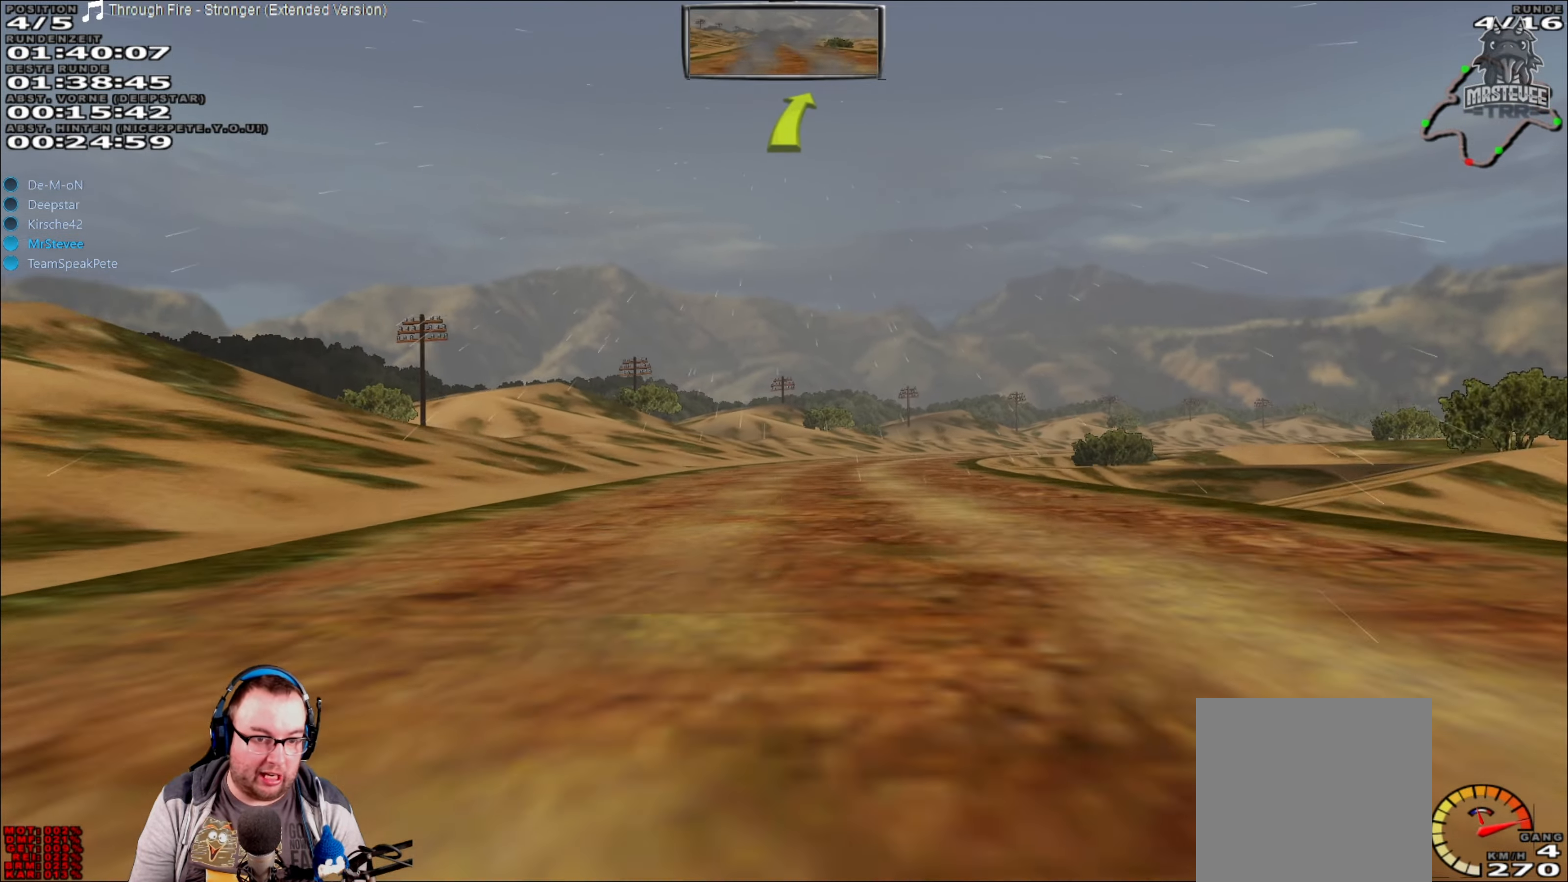
Gameplay with a controller (Xbox layout); each line is a JSON object with the inputs held at the frame after it. "events" lists button and stick changes between this image and that frame as [ms after this image, input, new state], when the widget could be followed in between. Not read: L3 R3.
{"buttons": ["R2"], "left_stick": "center", "right_stick": "center", "events": [[167, "left_stick", "right"], [467, "left_stick", "center"]]}
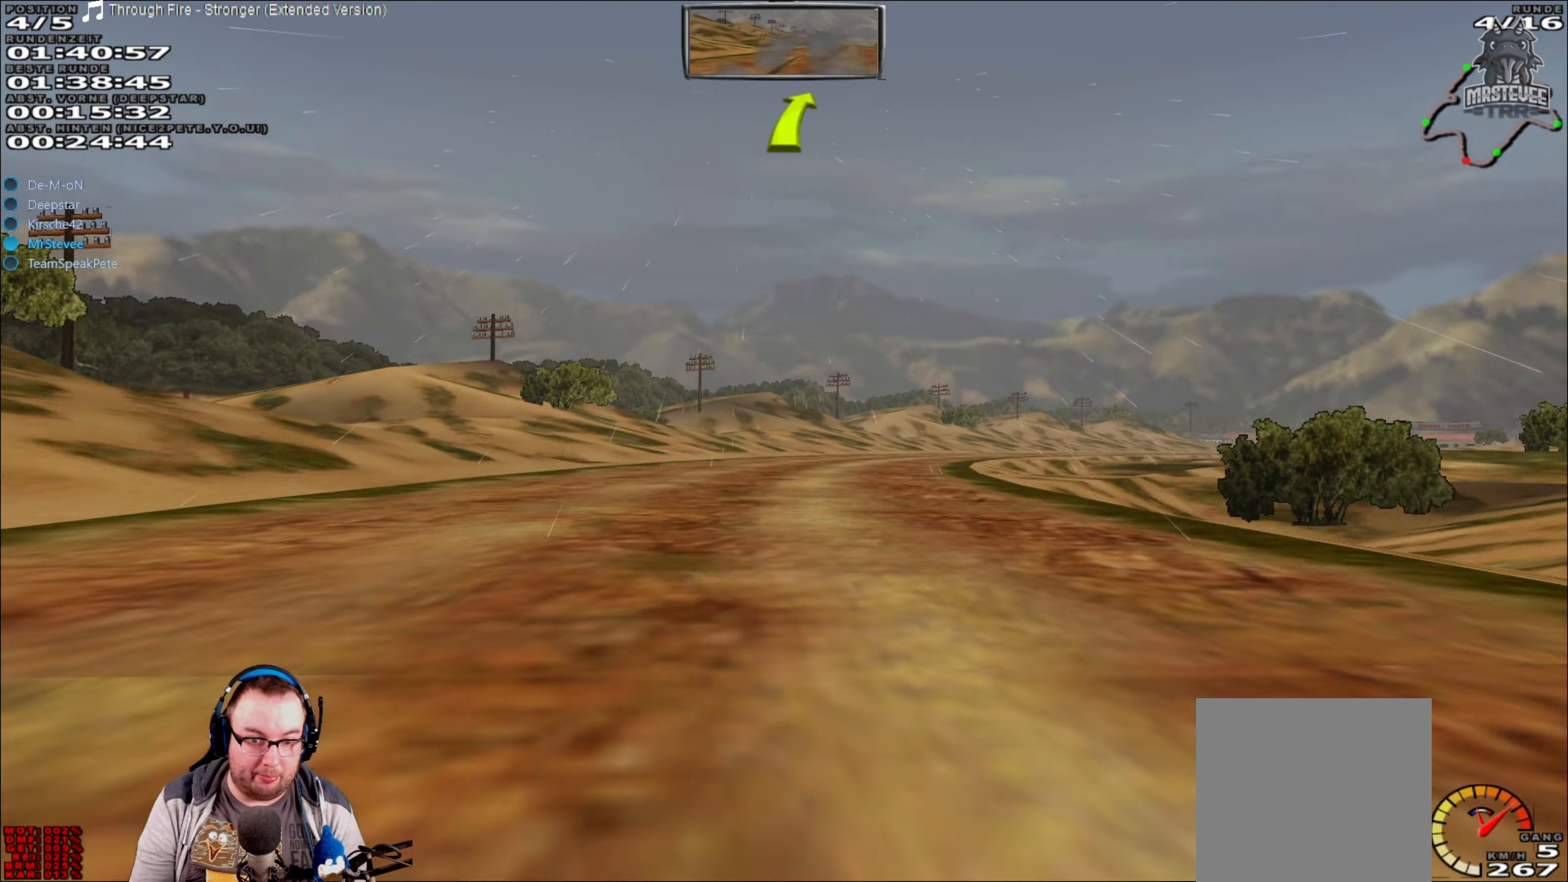
{"buttons": ["R2"], "left_stick": "right", "right_stick": "center", "events": [[134, "left_stick", "right"]]}
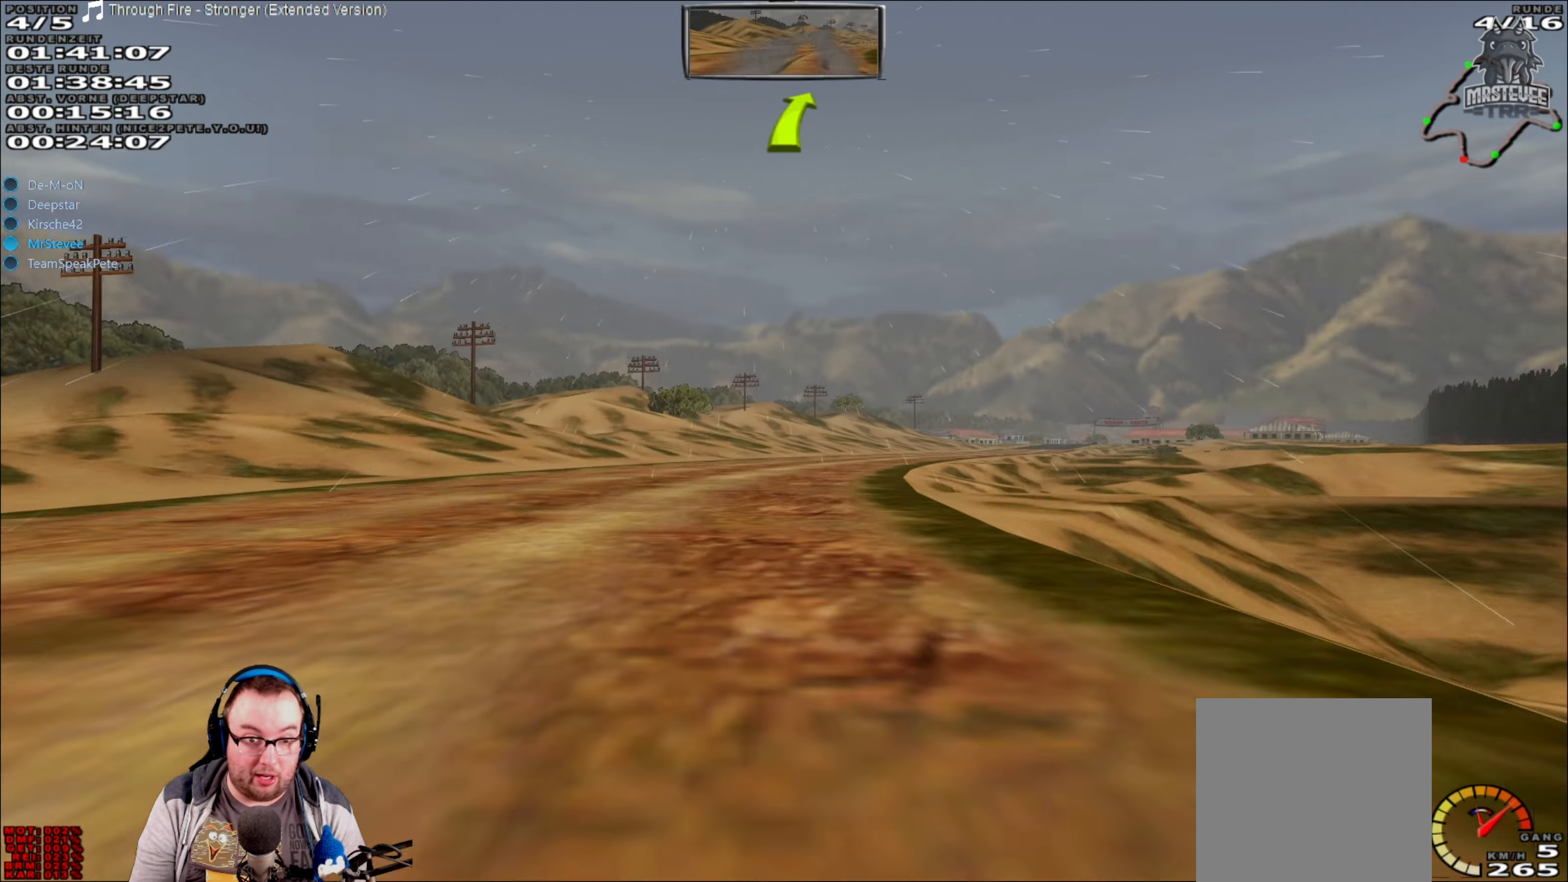
{"buttons": ["R2"], "left_stick": "center", "right_stick": "center", "events": [[67, "left_stick", "center"]]}
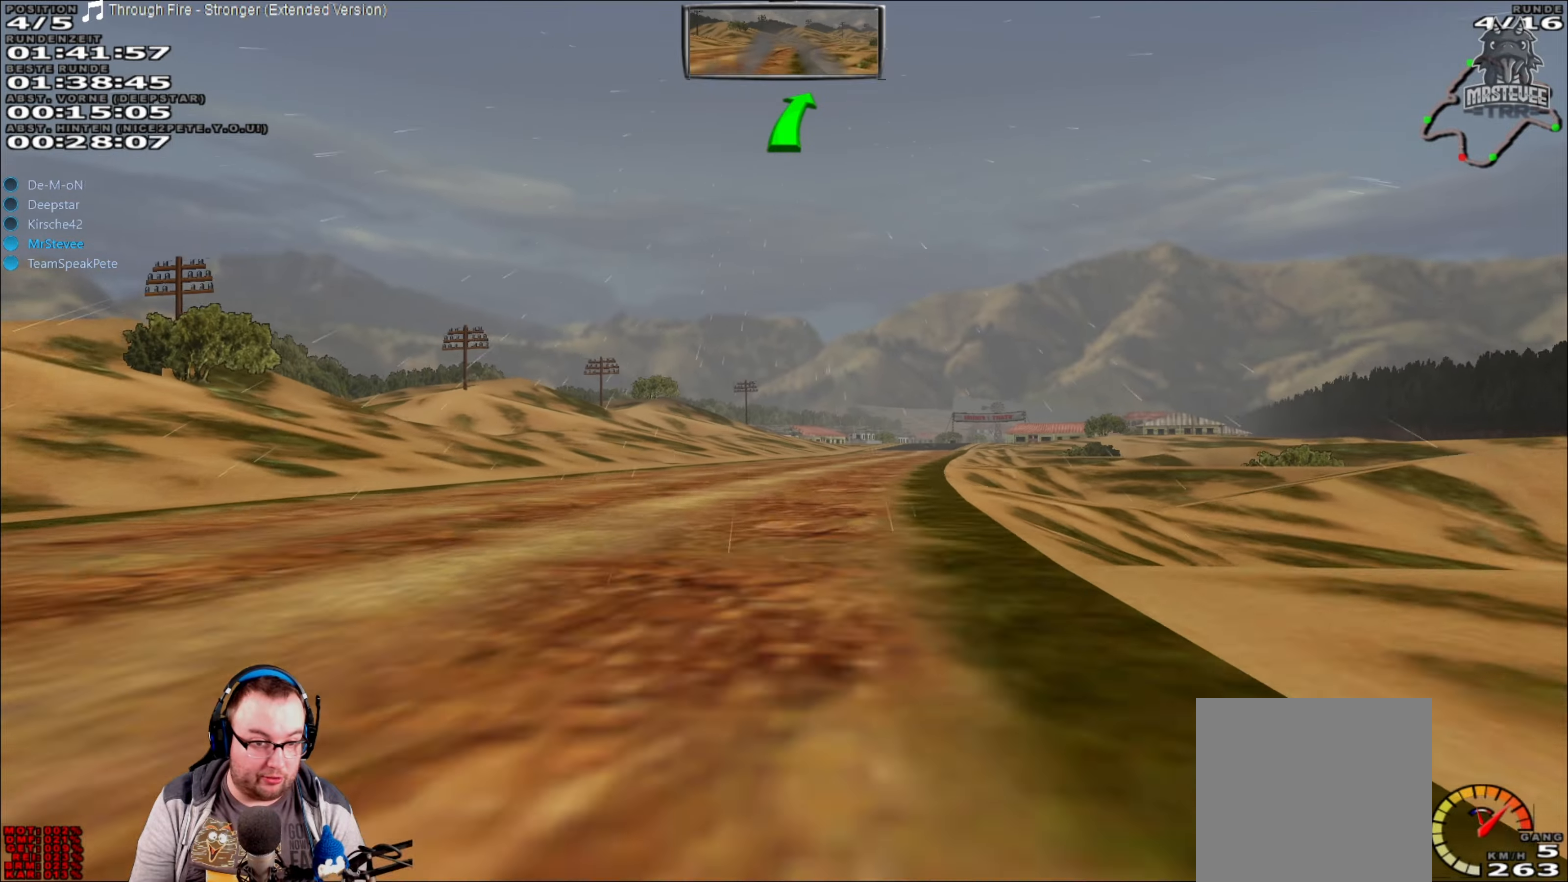
{"buttons": ["R2"], "left_stick": "center", "right_stick": "center", "events": [[66, "left_stick", "right"], [233, "left_stick", "center"]]}
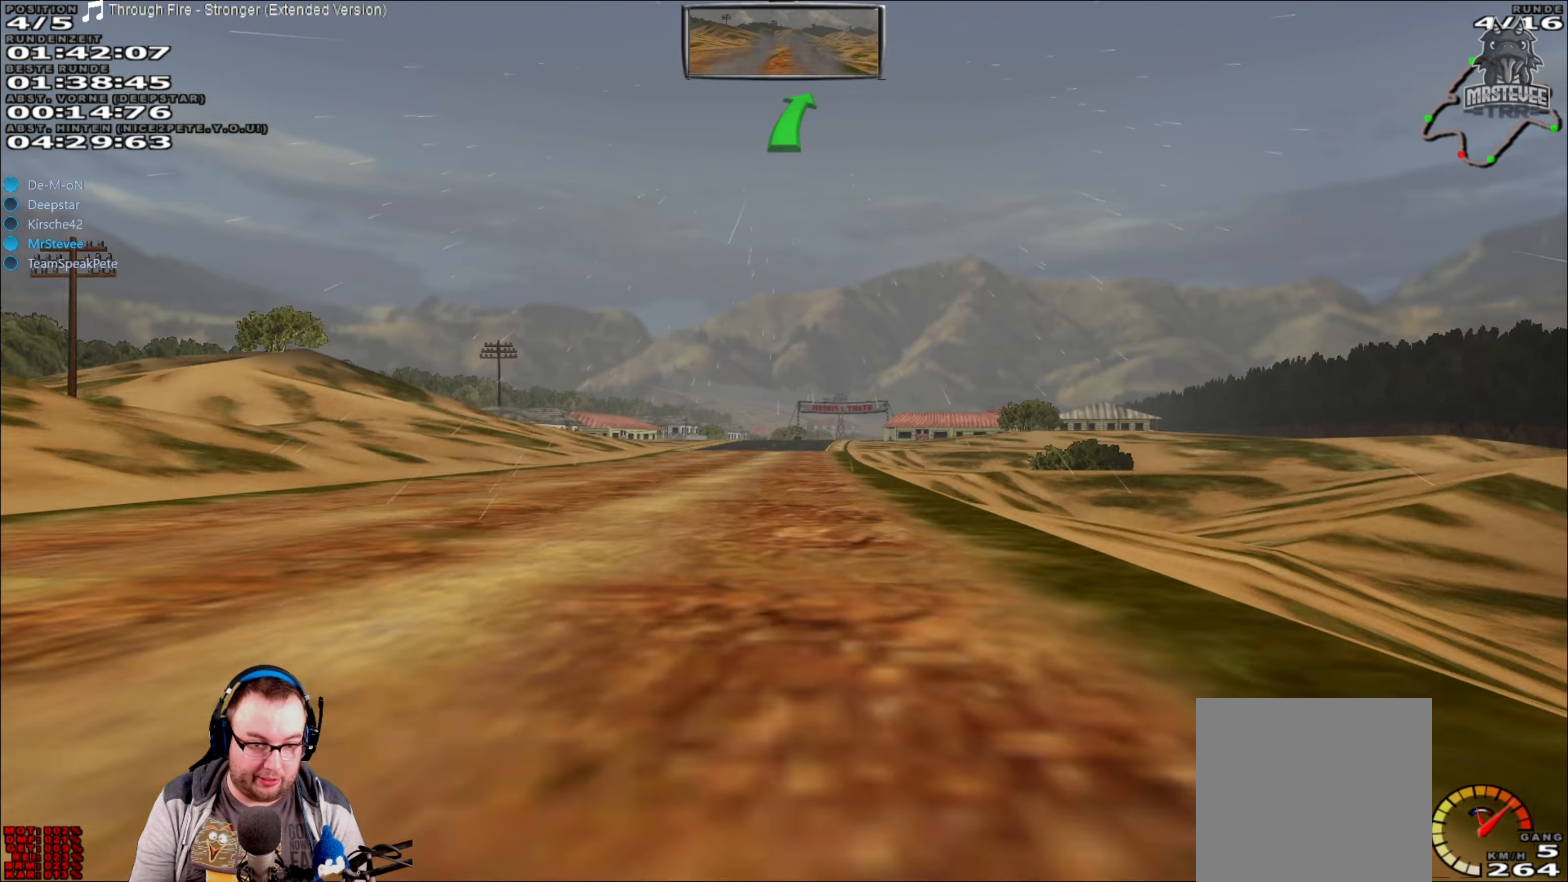
{"buttons": ["R2"], "left_stick": "center", "right_stick": "center", "events": []}
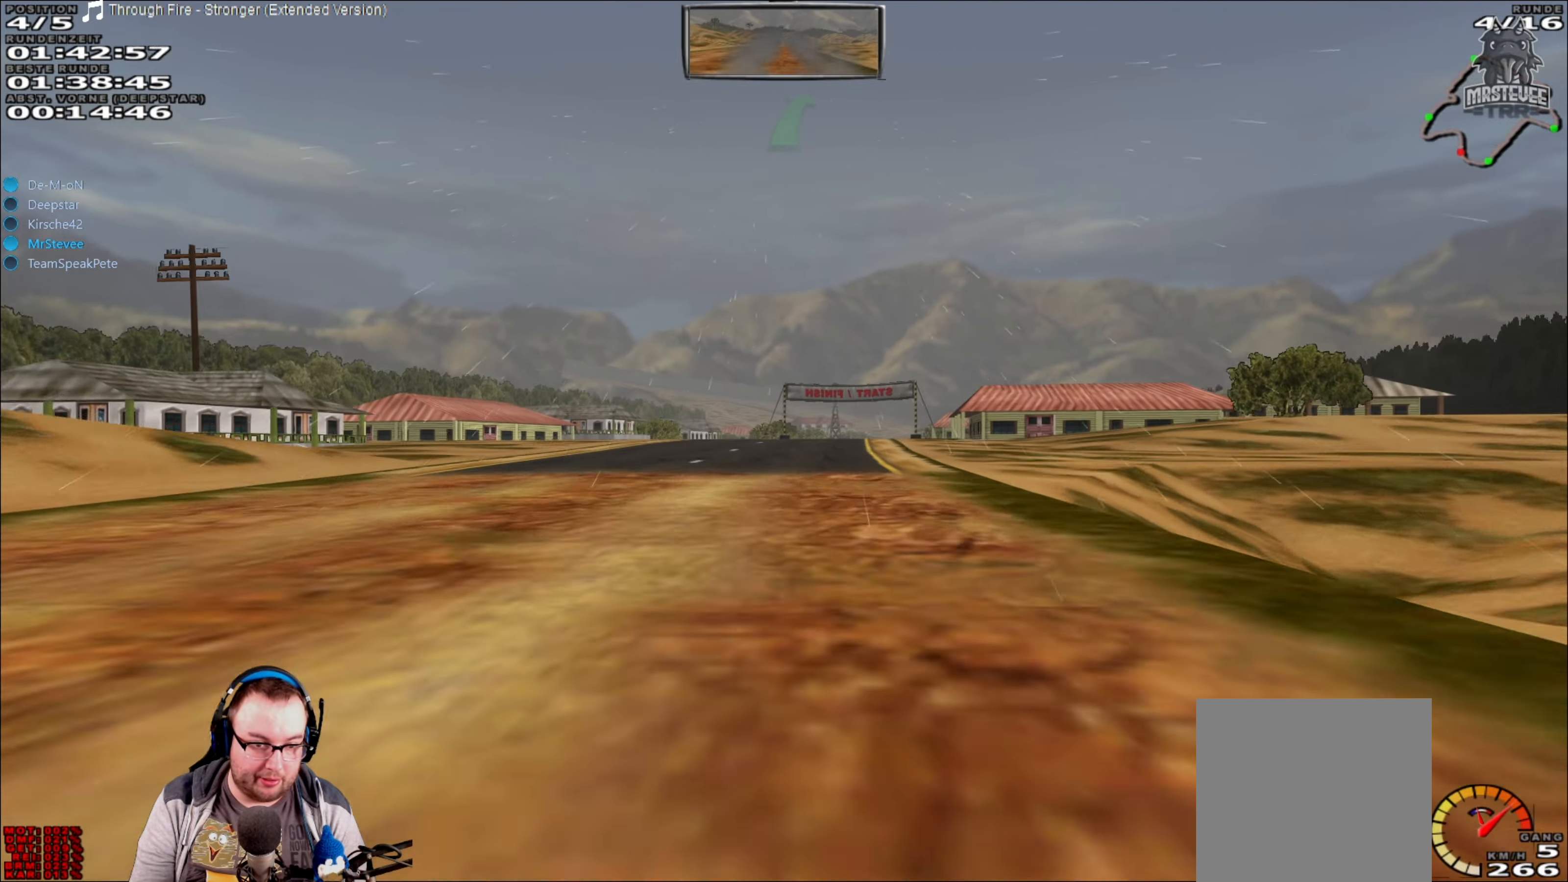
{"buttons": ["R2"], "left_stick": "center", "right_stick": "center", "events": [[233, "left_stick", "right"], [350, "left_stick", "center"]]}
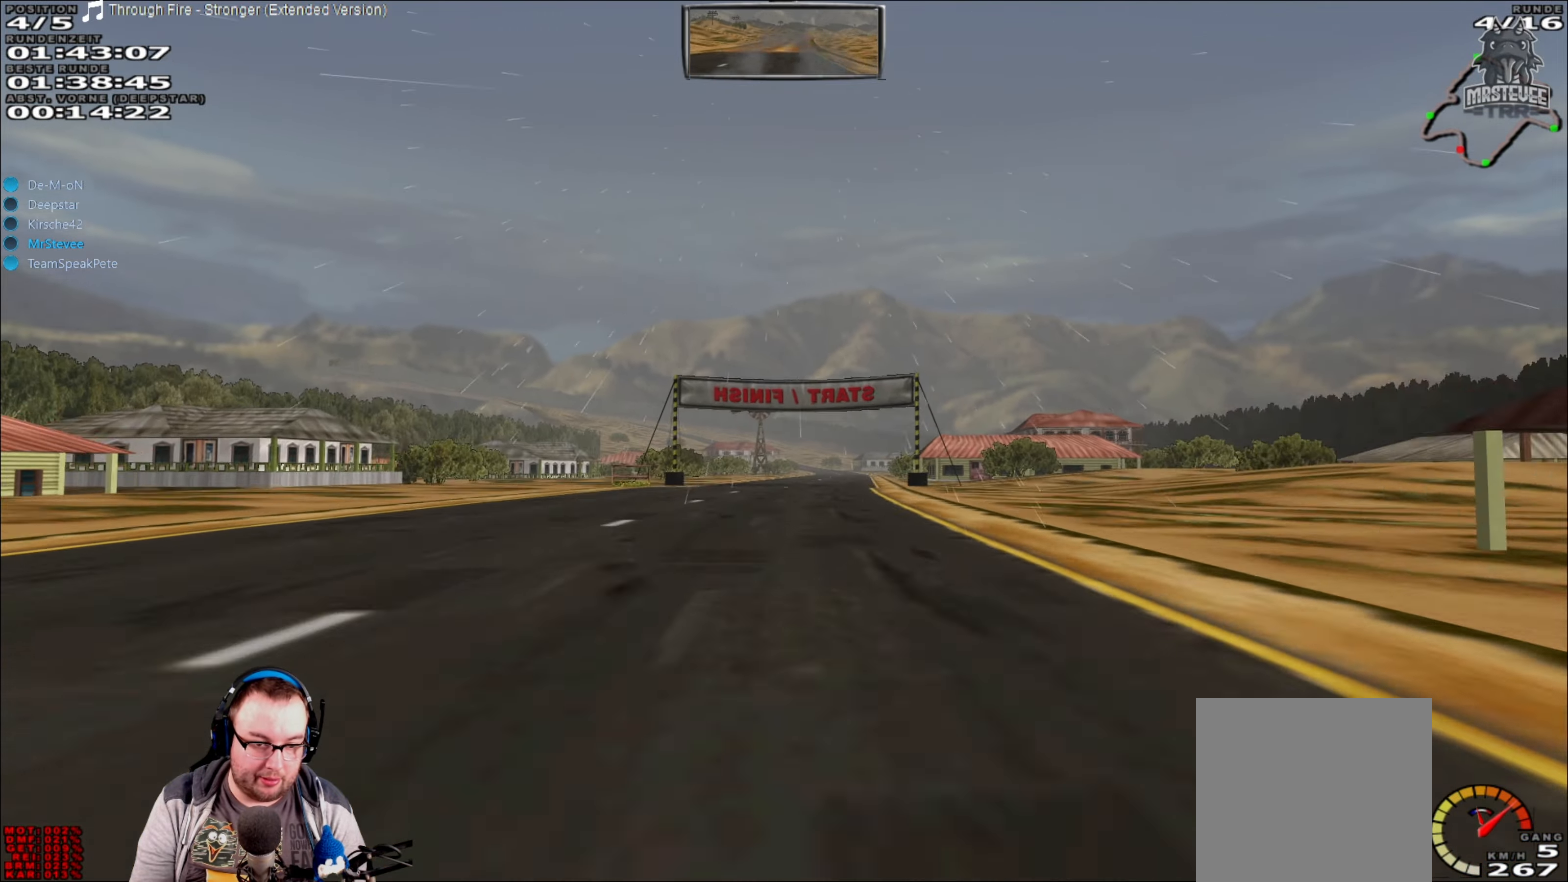
{"buttons": ["R2"], "left_stick": "right", "right_stick": "center", "events": [[483, "left_stick", "right"]]}
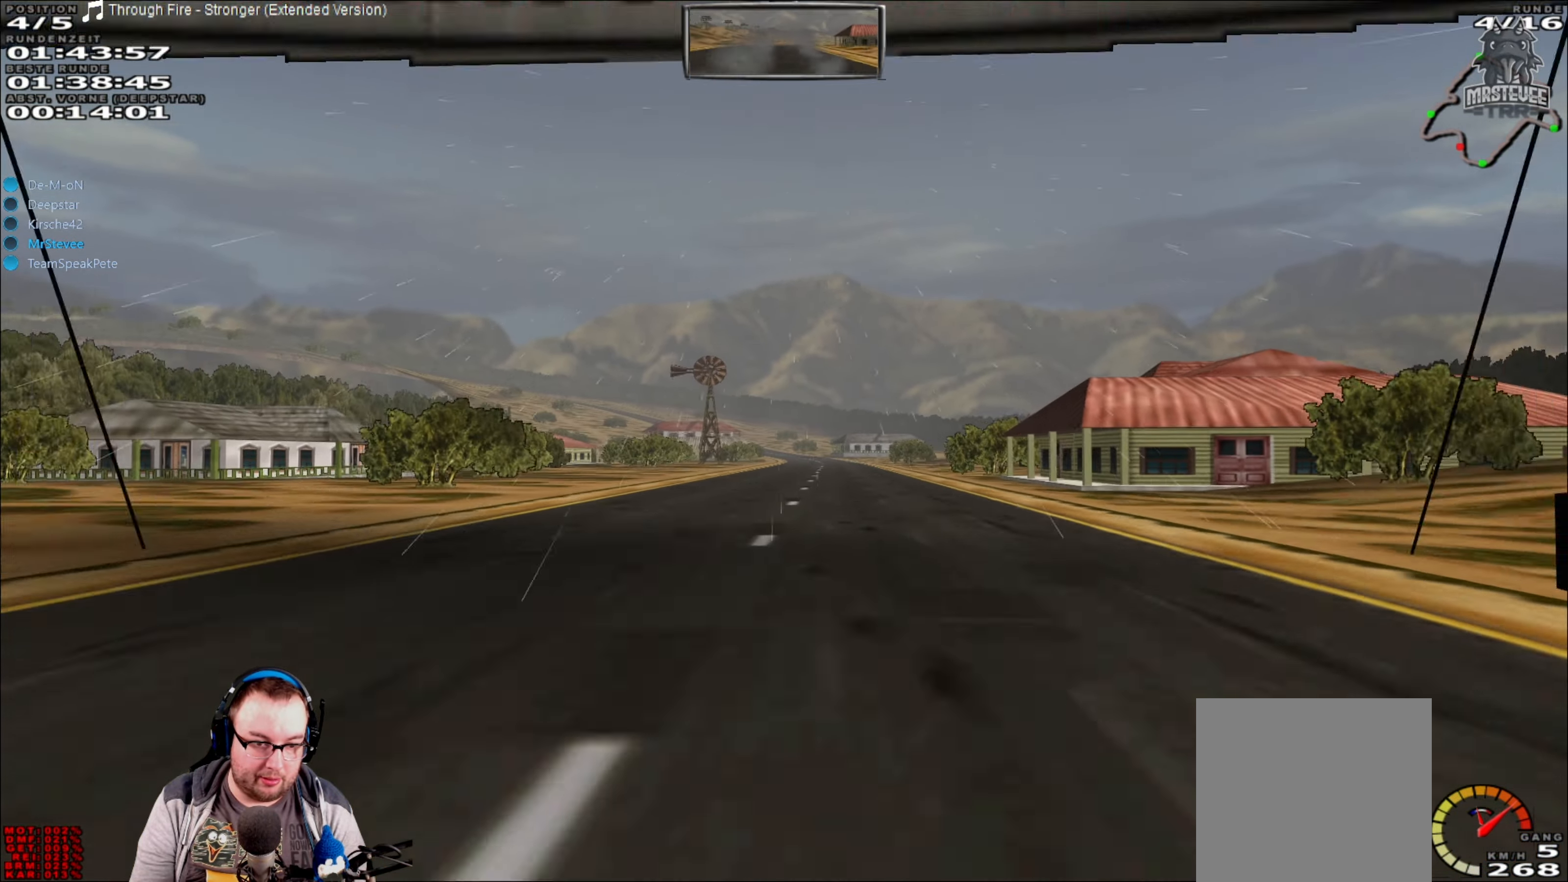
{"buttons": ["R2"], "left_stick": "center", "right_stick": "center", "events": [[83, "left_stick", "center"], [366, "left_stick", "left"], [433, "left_stick", "center"]]}
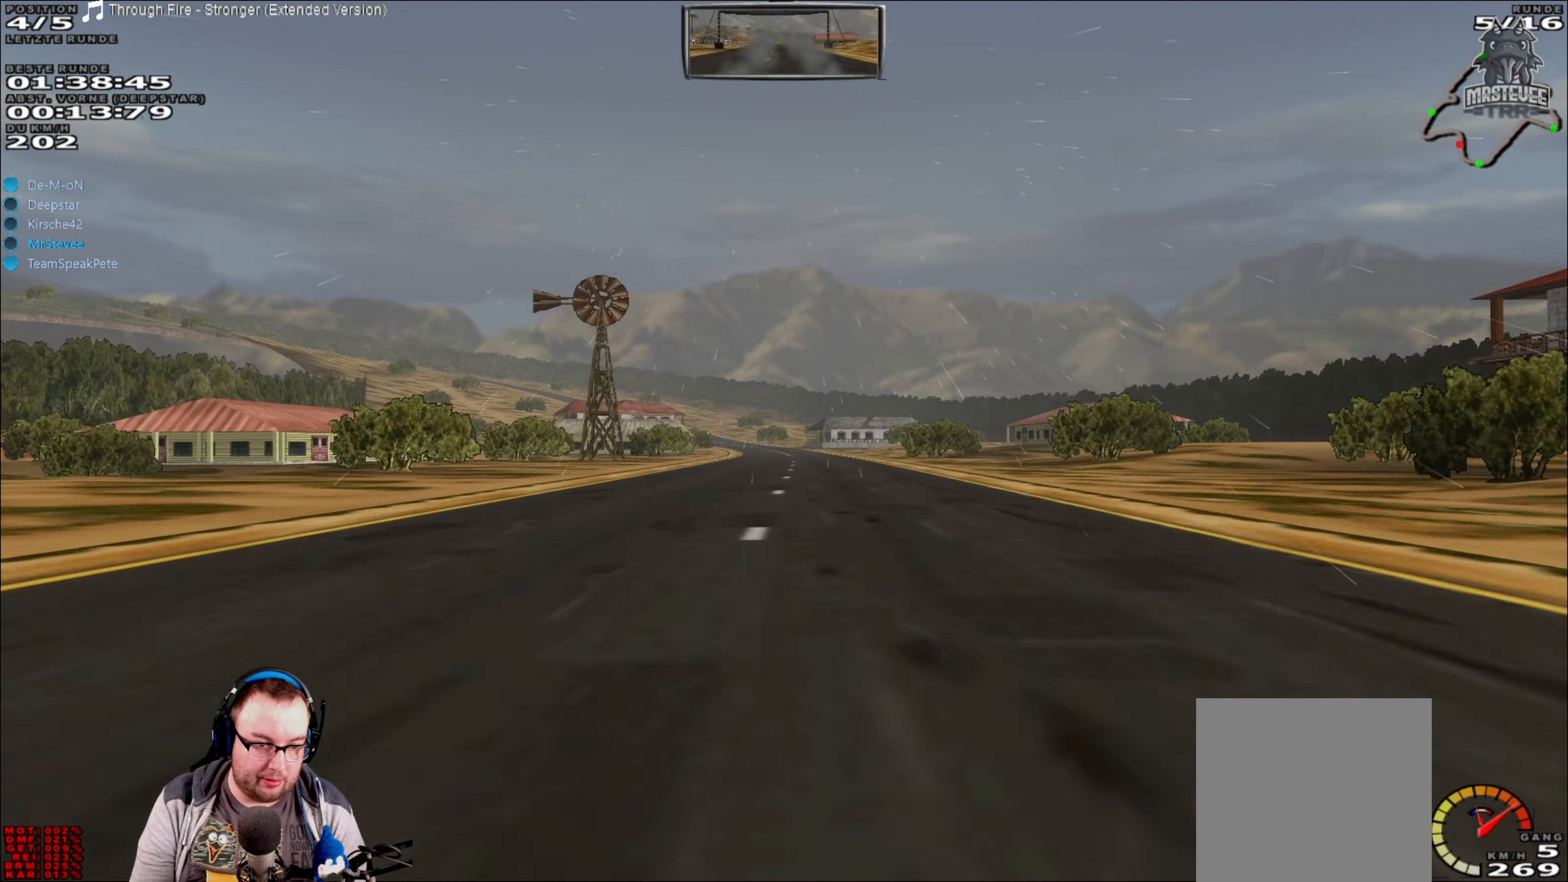
{"buttons": ["R2"], "left_stick": "center", "right_stick": "center", "events": []}
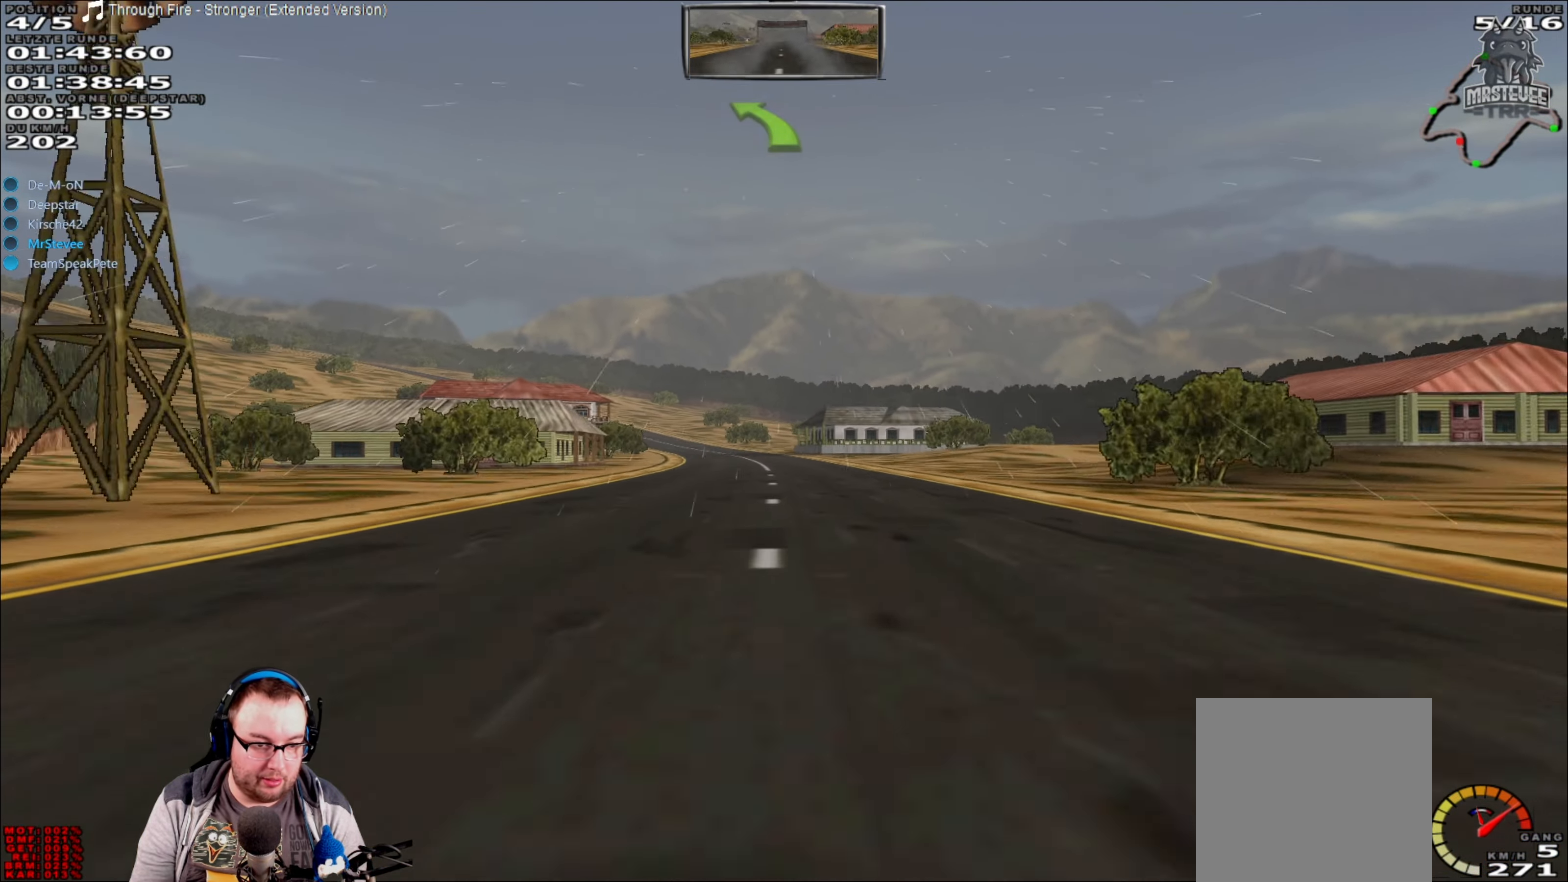
{"buttons": ["R2"], "left_stick": "left", "right_stick": "center", "events": [[500, "left_stick", "left"]]}
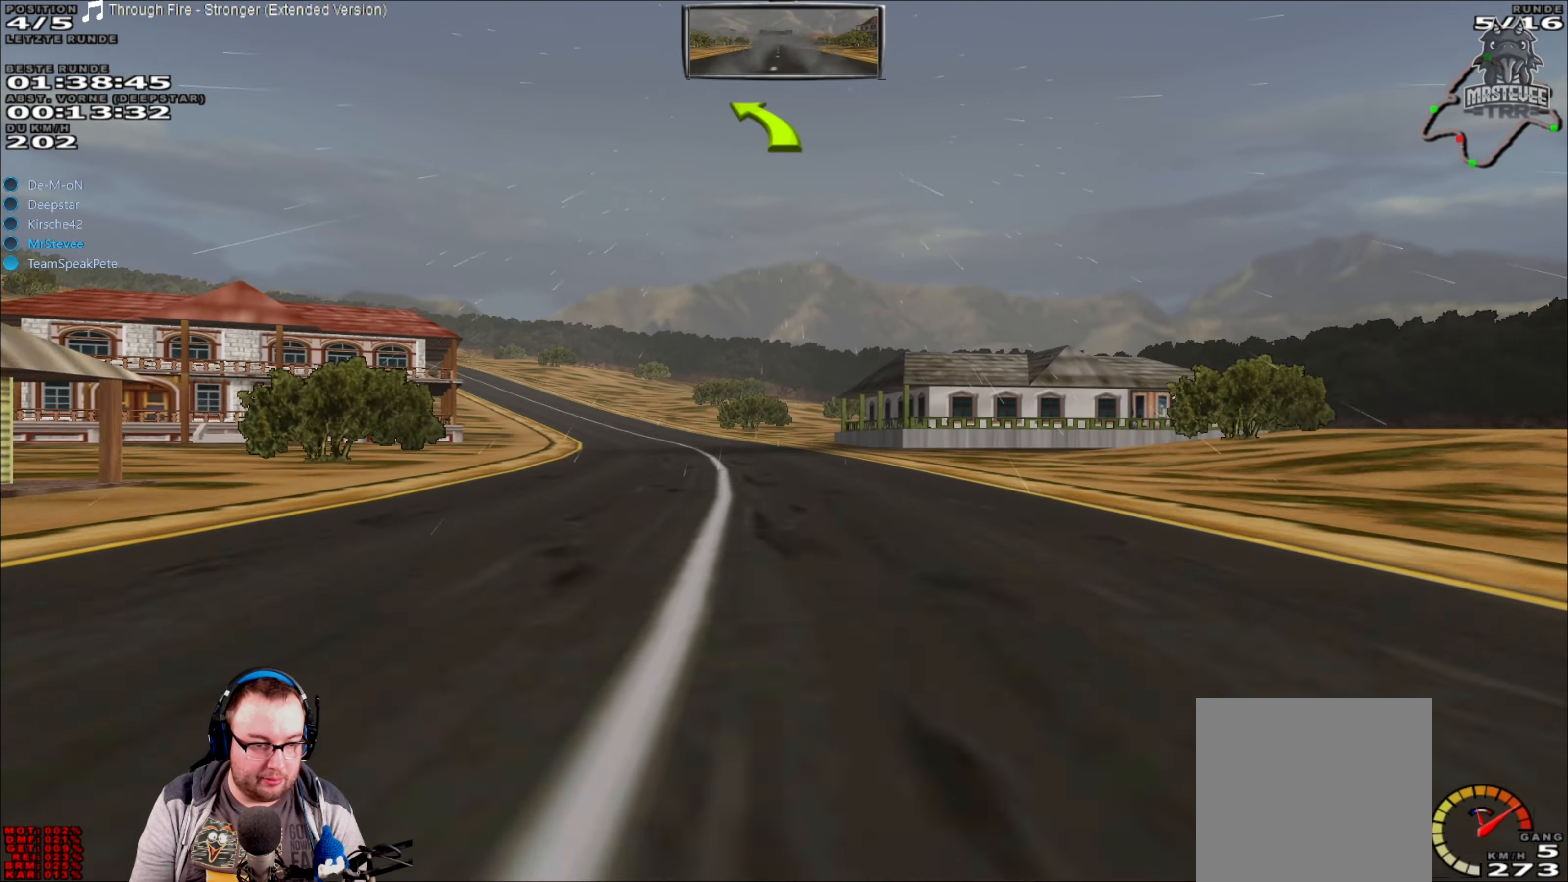
{"buttons": ["R2"], "left_stick": "center", "right_stick": "center", "events": [[366, "left_stick", "center"]]}
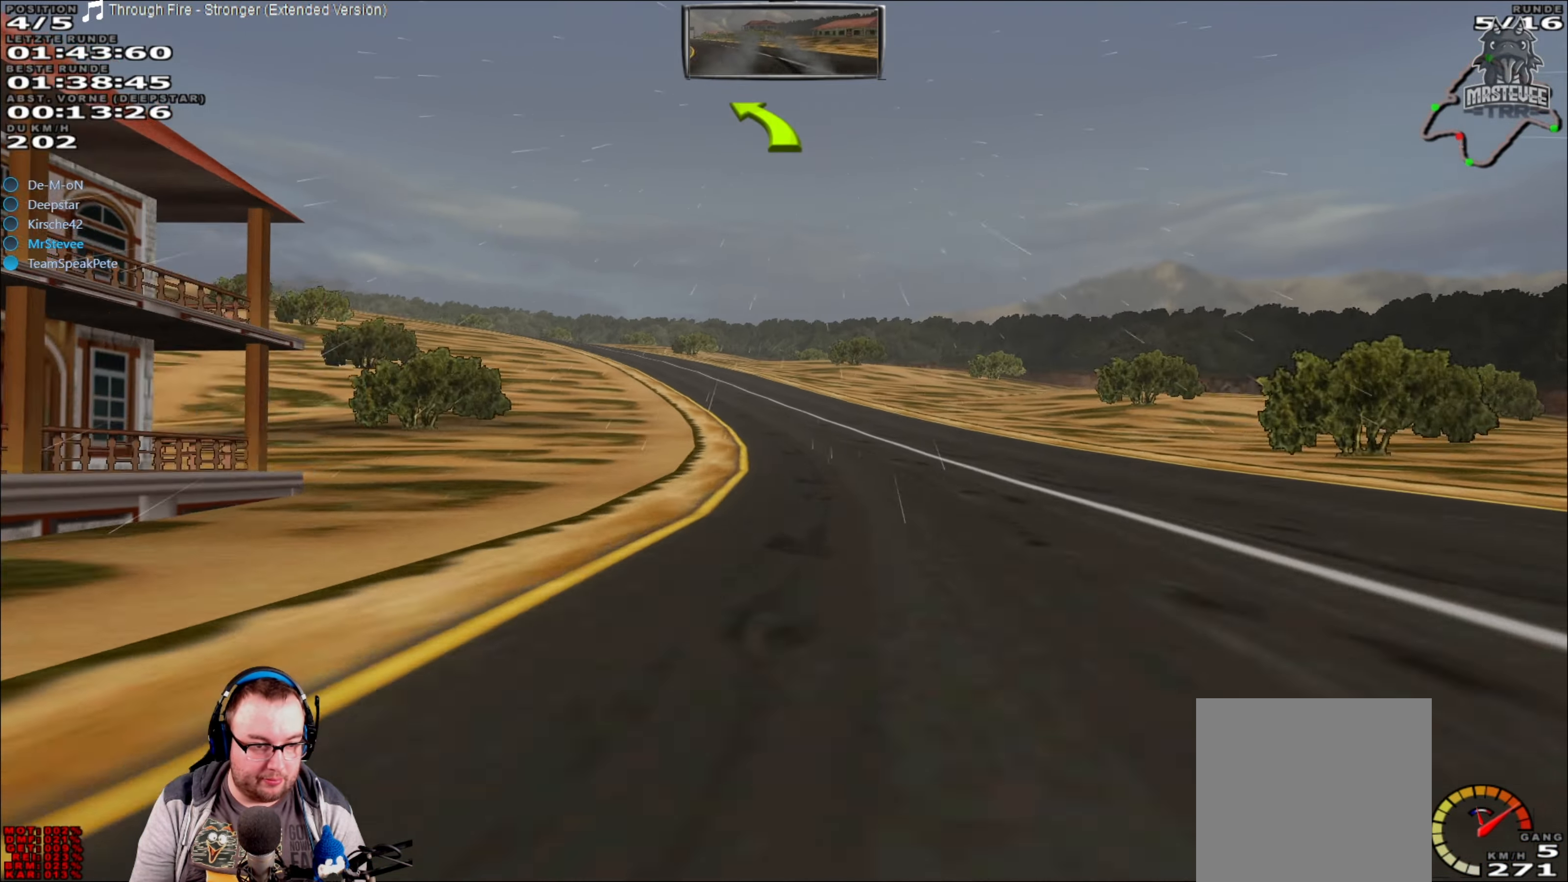
{"buttons": [], "left_stick": "center", "right_stick": "center", "events": [[150, "left_stick", "left"], [366, "R2", "up"], [450, "left_stick", "center"]]}
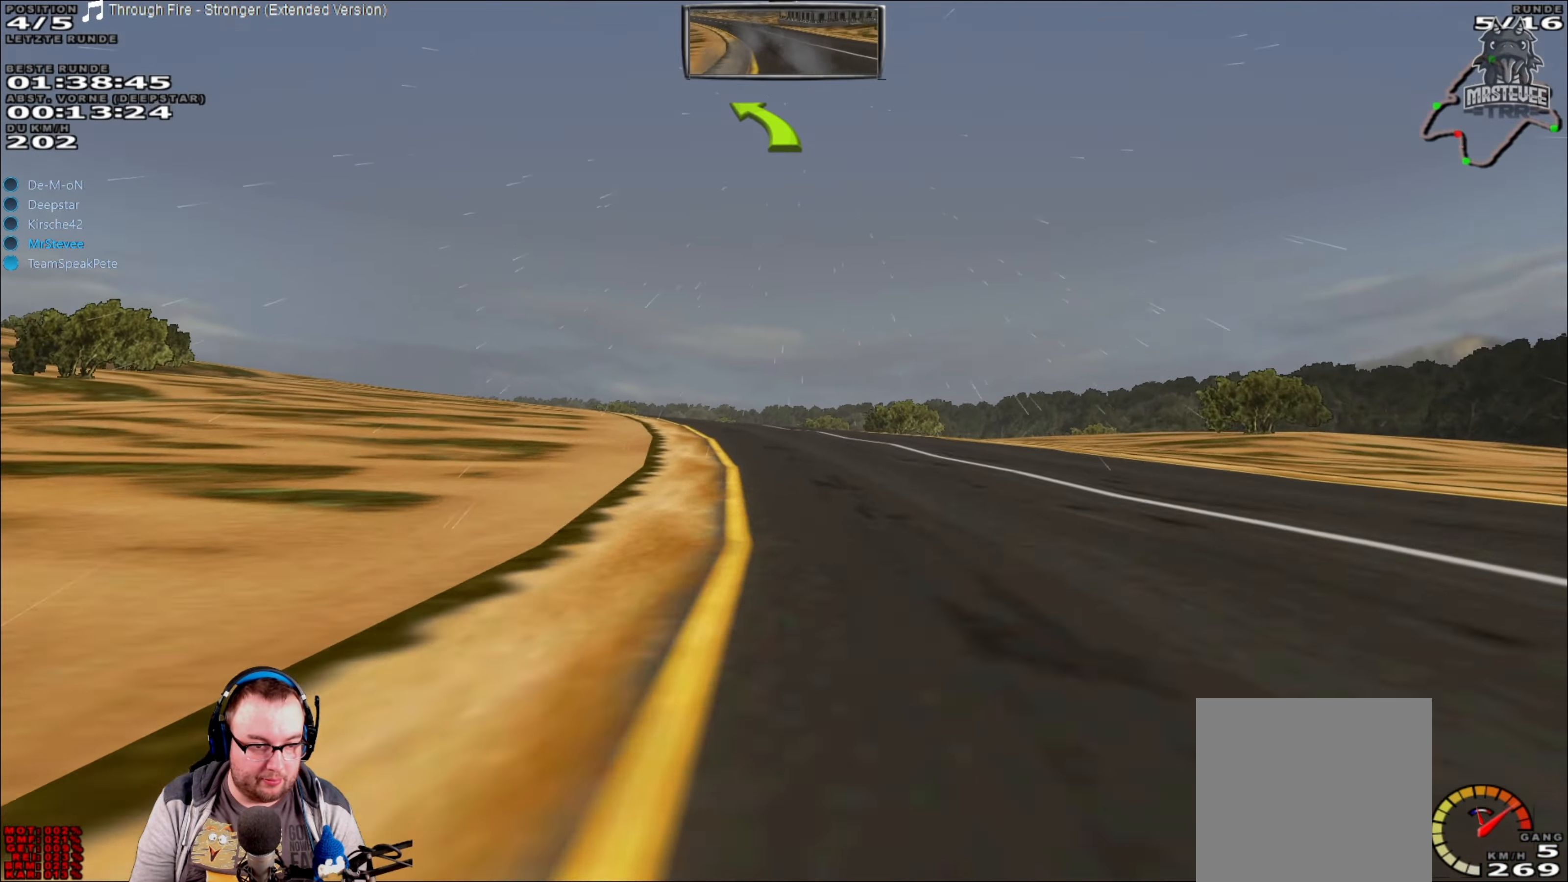
{"buttons": [], "left_stick": "center", "right_stick": "center", "events": [[100, "left_stick", "left"], [233, "left_stick", "down-left"], [450, "left_stick", "center"]]}
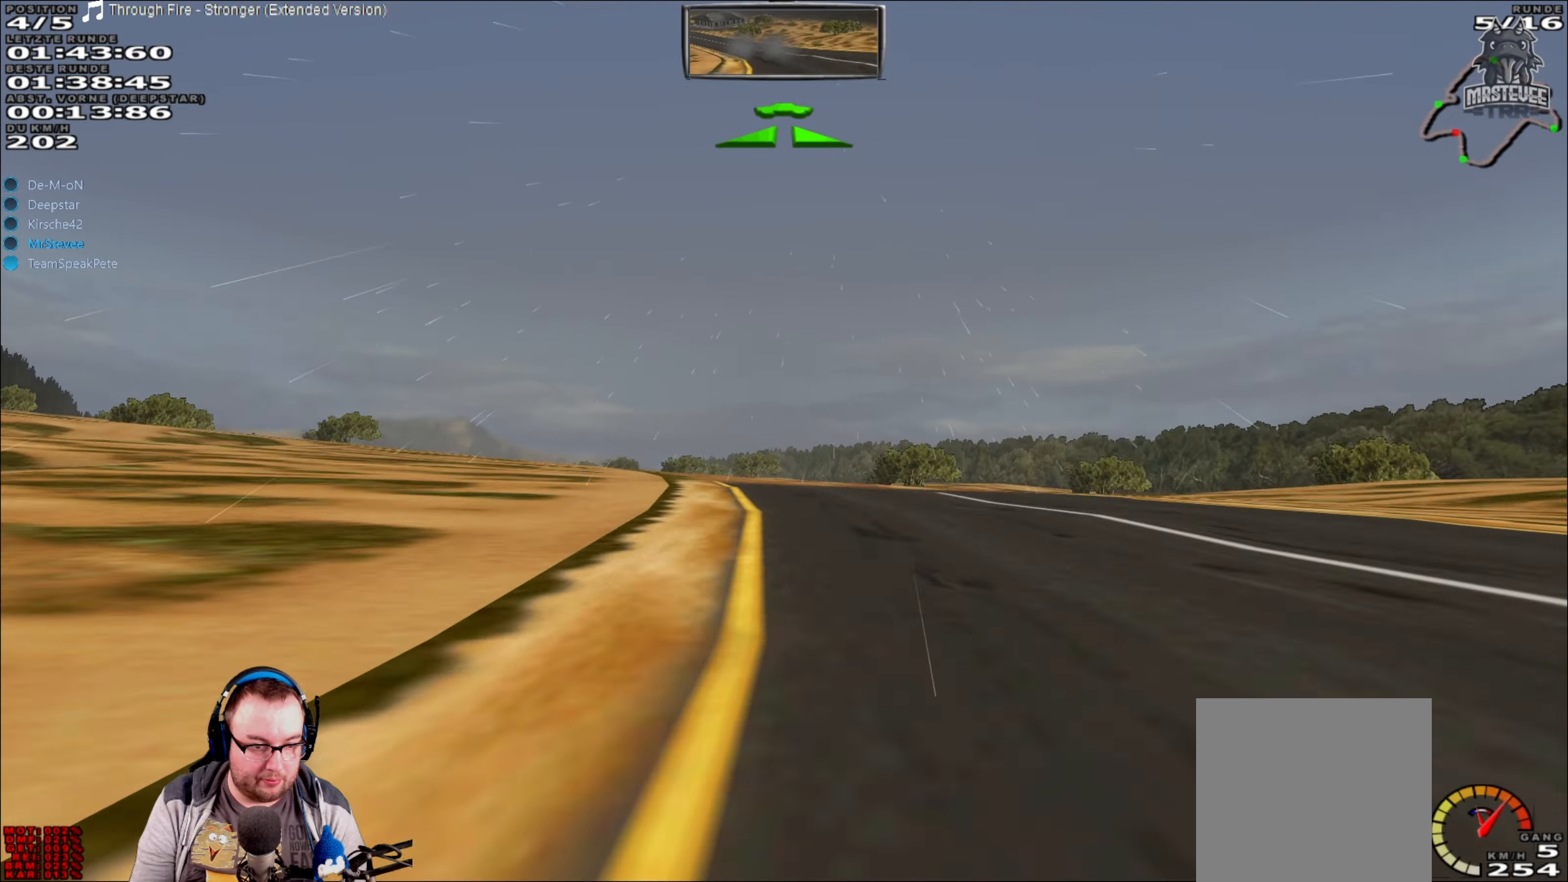
{"buttons": ["R2"], "left_stick": "left", "right_stick": "center", "events": [[217, "R2", "down"], [233, "left_stick", "left"]]}
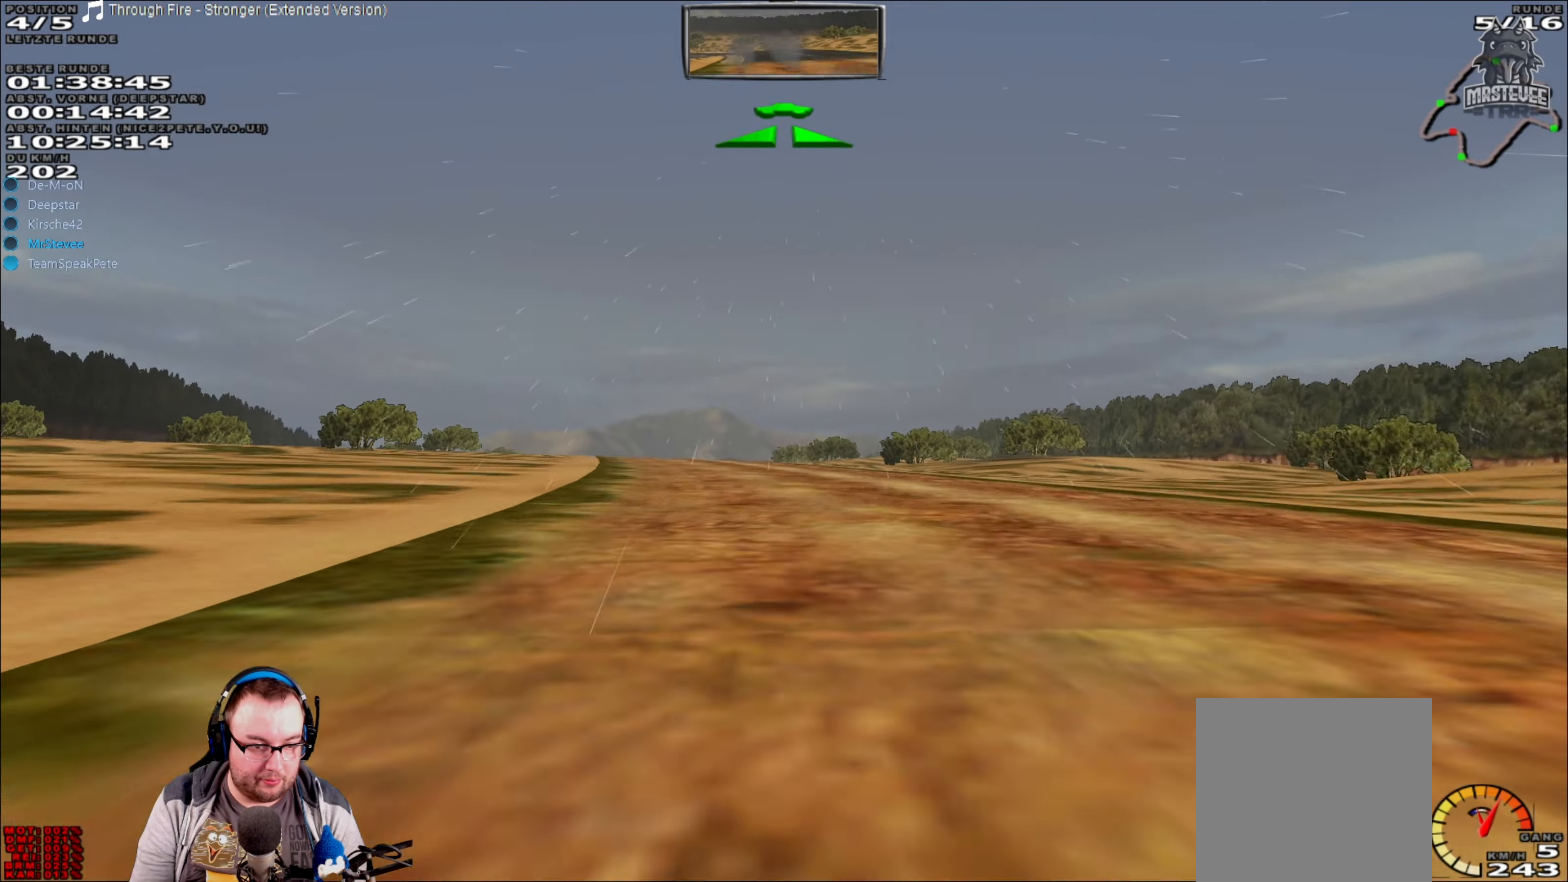
{"buttons": ["R2"], "left_stick": "center", "right_stick": "center", "events": [[50, "left_stick", "center"]]}
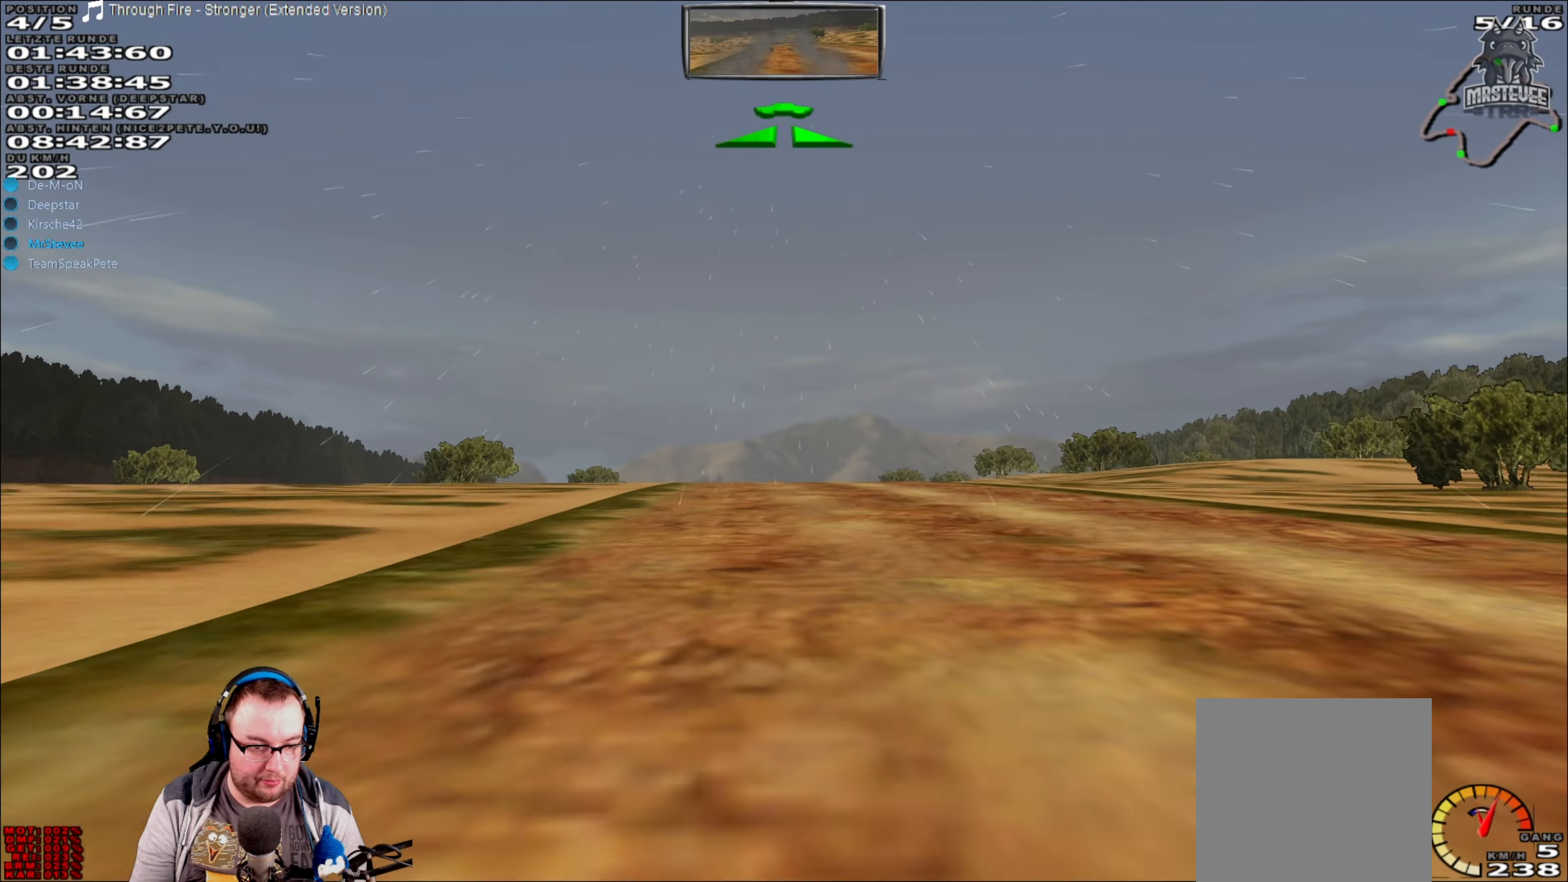
{"buttons": ["R2"], "left_stick": "center", "right_stick": "center", "events": [[17, "left_stick", "down-left"], [117, "left_stick", "center"], [367, "left_stick", "right"], [450, "left_stick", "center"]]}
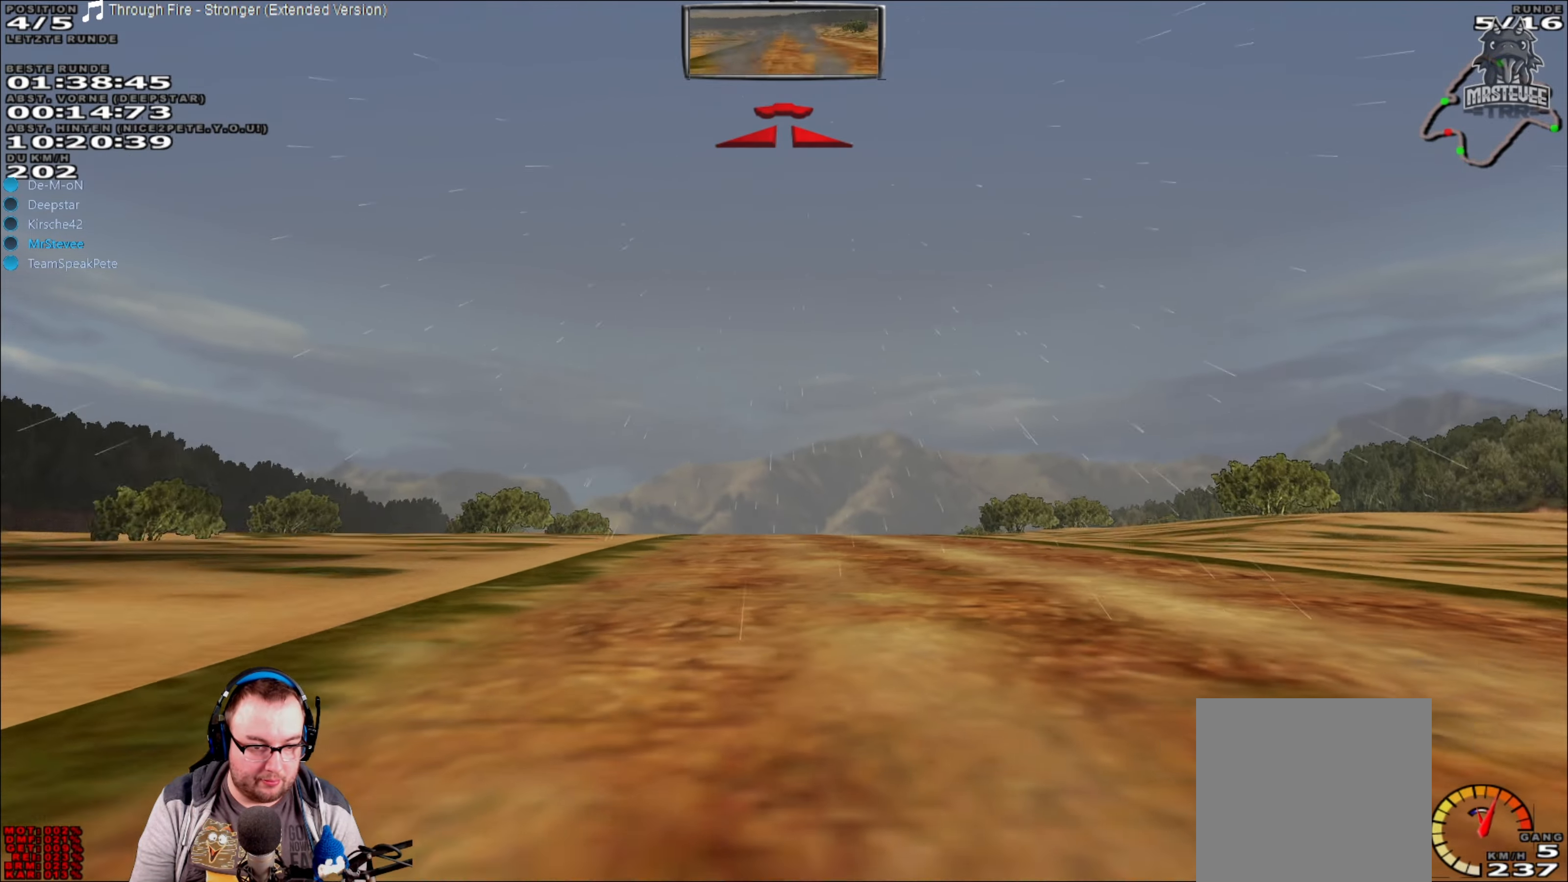
{"buttons": ["R2"], "left_stick": "center", "right_stick": "center", "events": []}
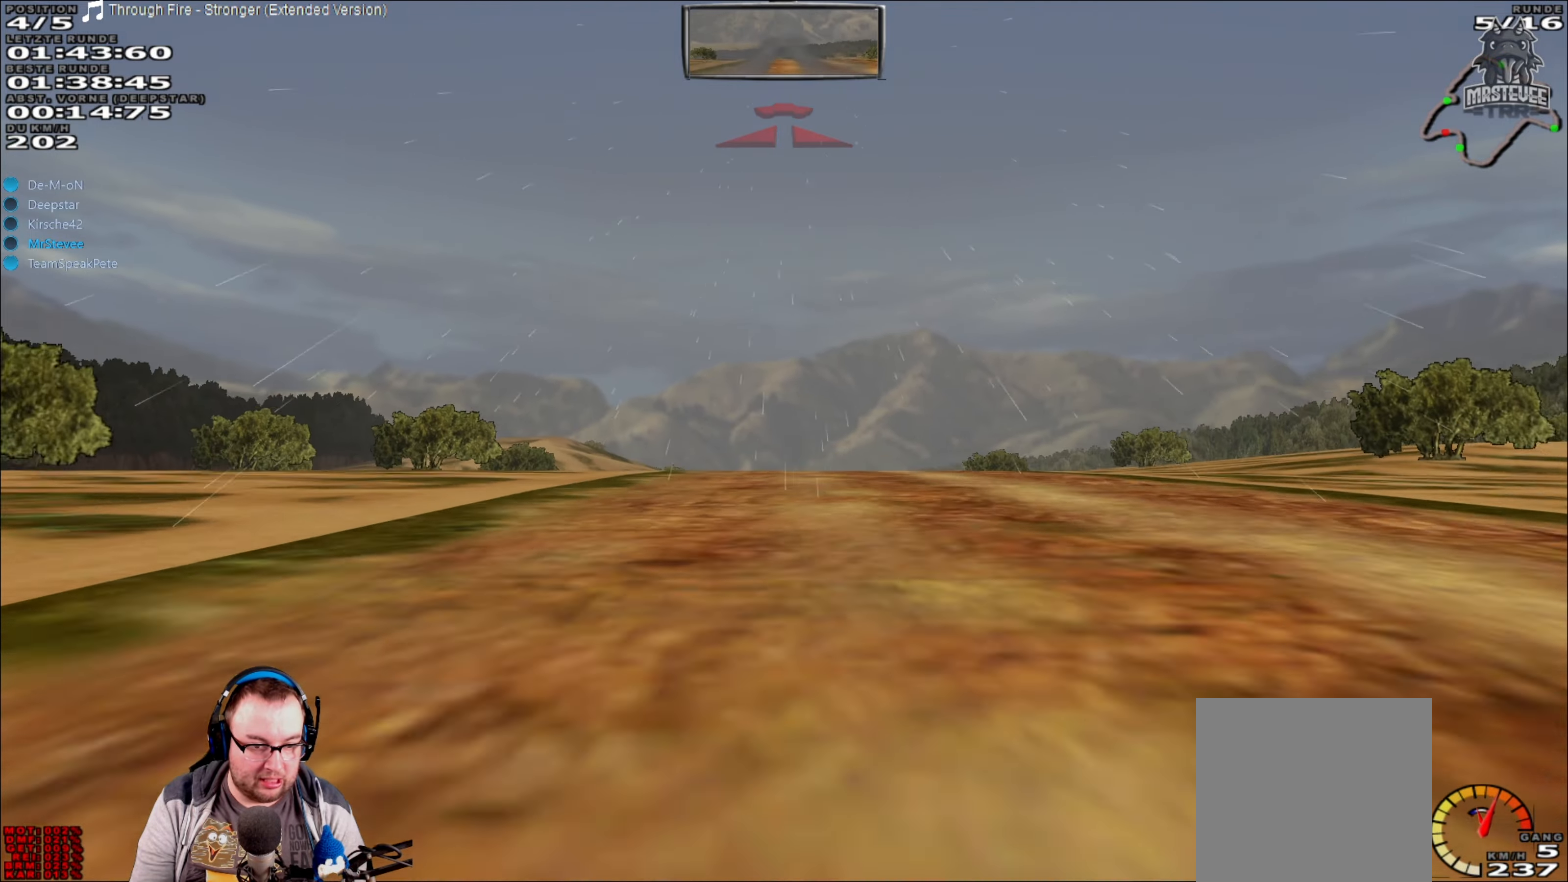
{"buttons": ["R2"], "left_stick": "center", "right_stick": "center", "events": []}
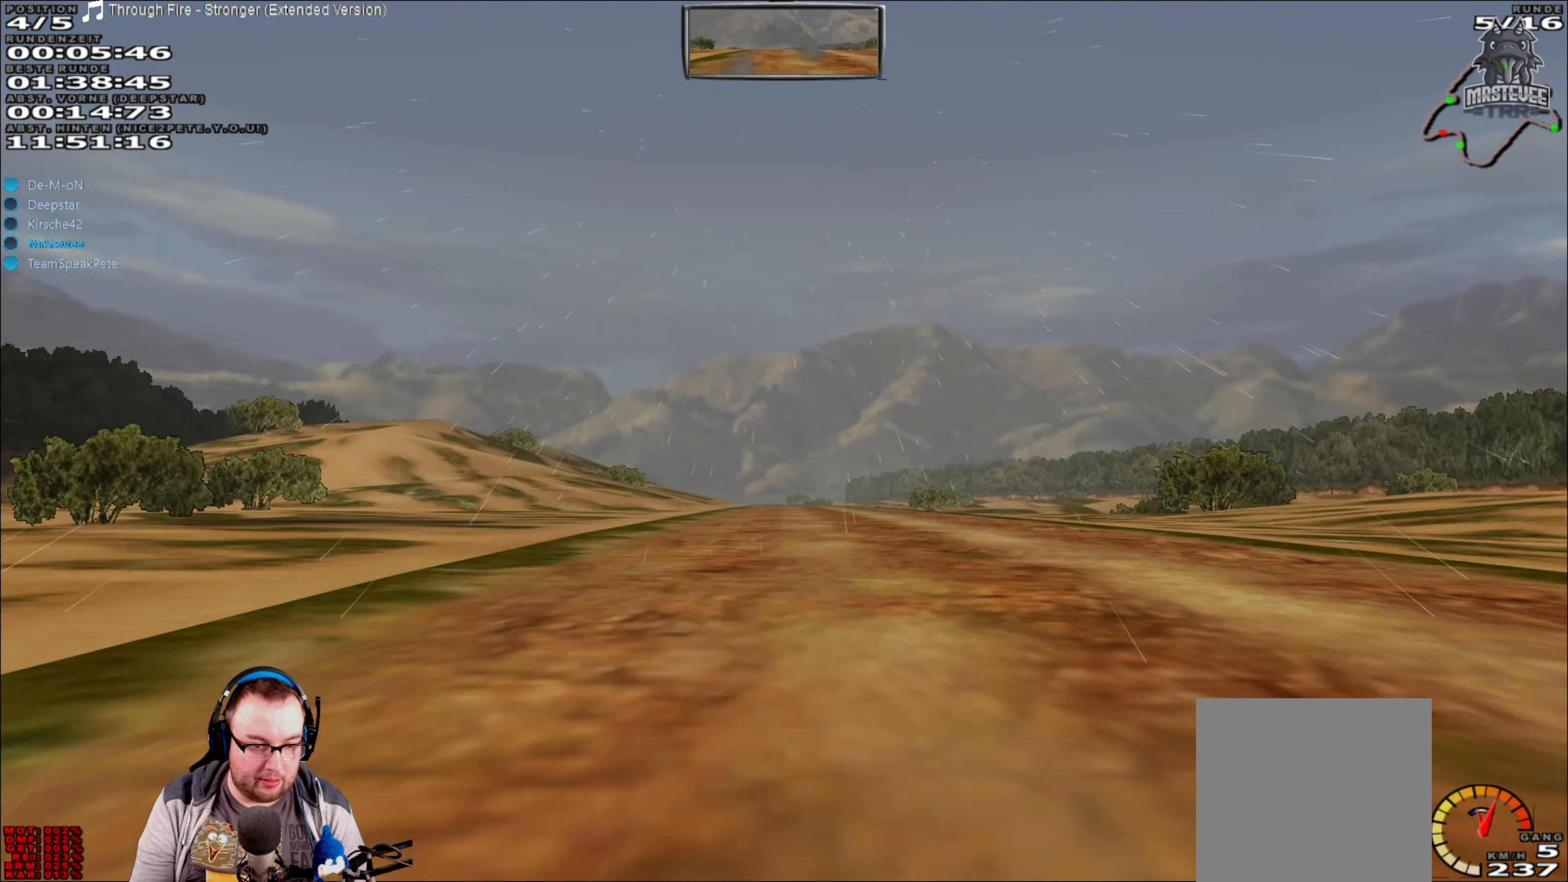
{"buttons": ["R2"], "left_stick": "center", "right_stick": "center", "events": []}
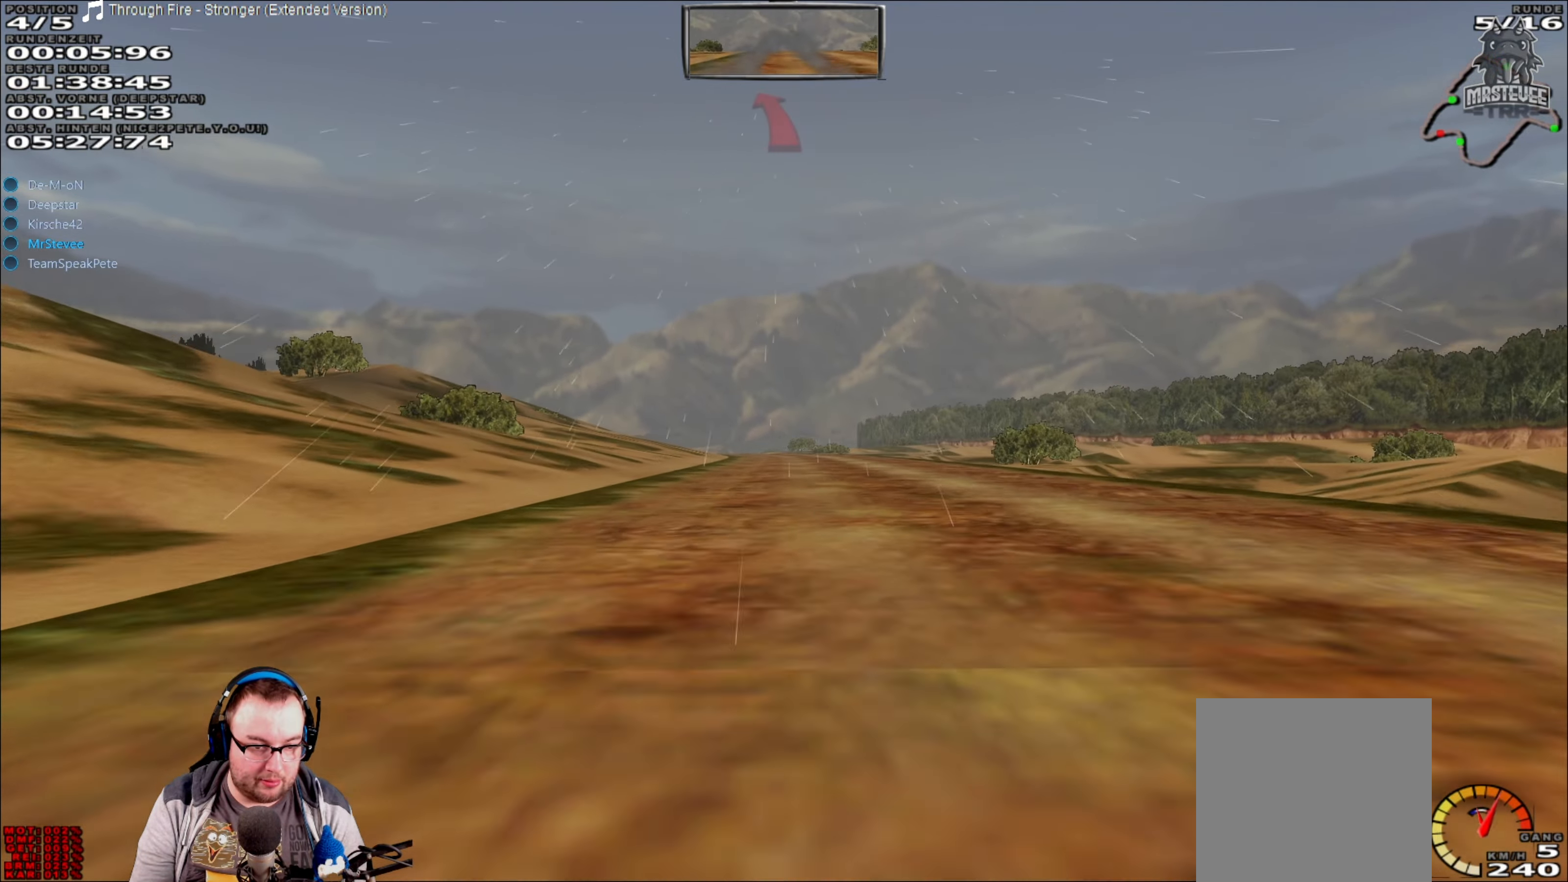
{"buttons": ["R2"], "left_stick": "center", "right_stick": "center", "events": []}
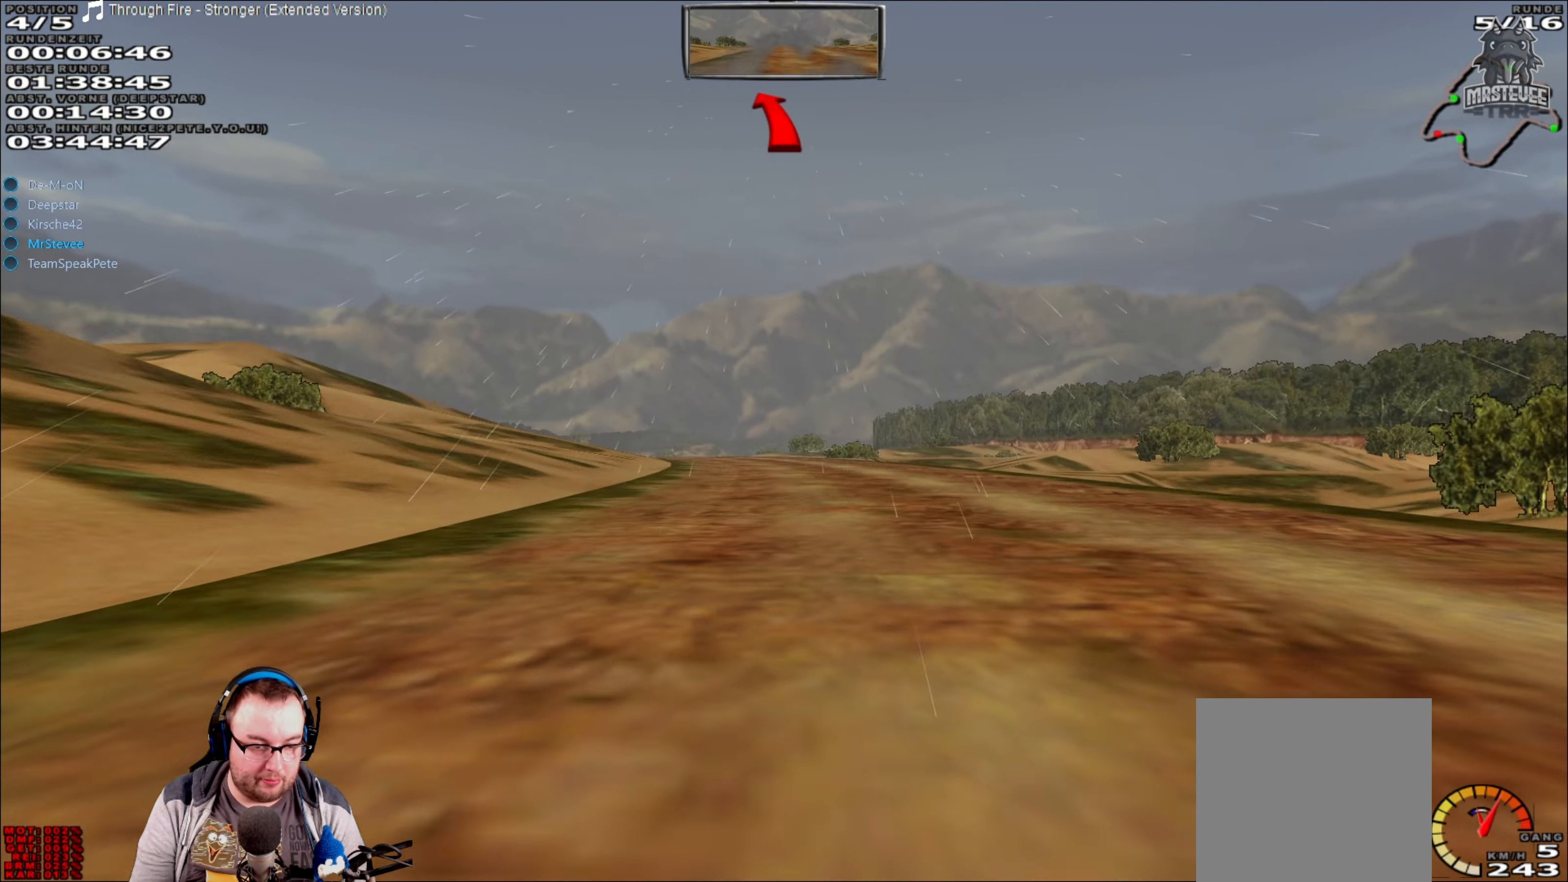
{"buttons": ["R2"], "left_stick": "center", "right_stick": "center", "events": [[250, "left_stick", "down-left"], [433, "left_stick", "center"]]}
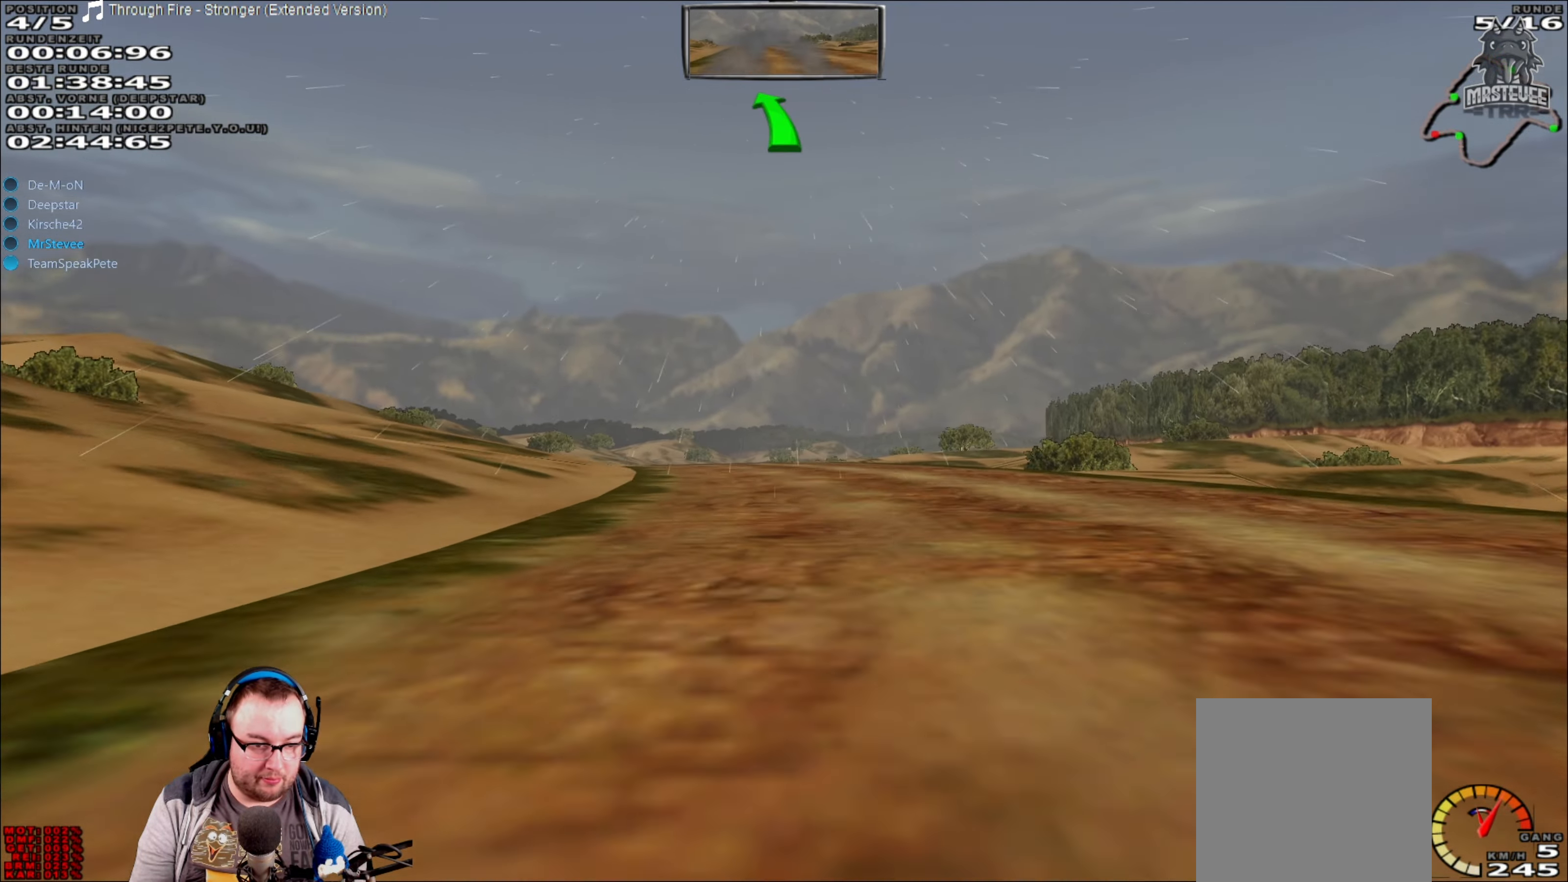
{"buttons": ["R2"], "left_stick": "down-left", "right_stick": "center", "events": [[167, "left_stick", "left"], [267, "left_stick", "center"], [433, "left_stick", "down-left"]]}
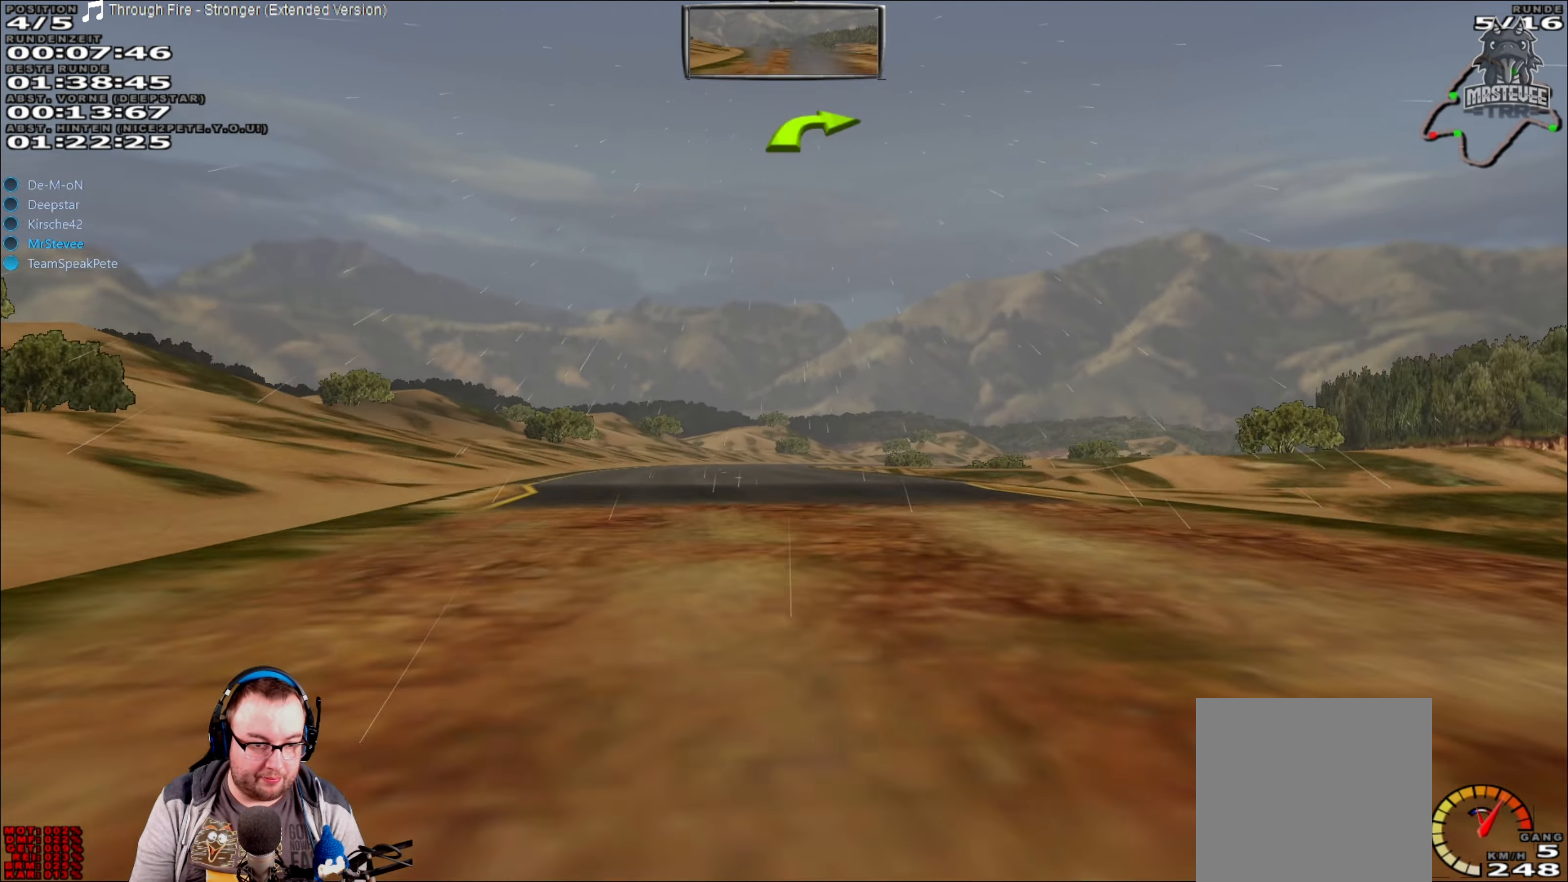
{"buttons": [], "left_stick": "center", "right_stick": "center", "events": [[17, "left_stick", "center"], [484, "R2", "up"]]}
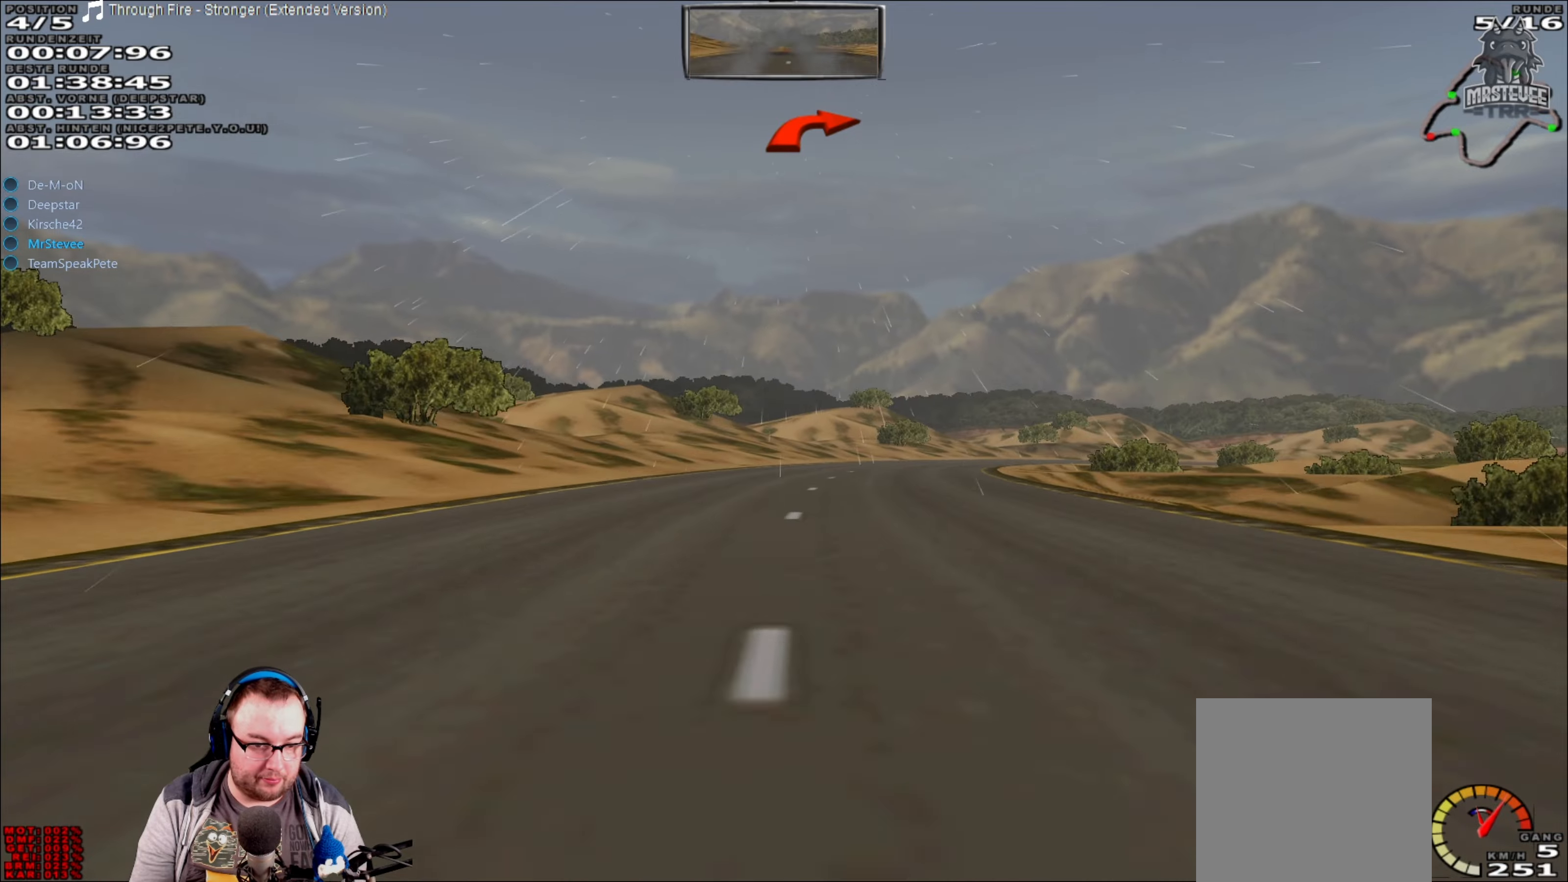
{"buttons": [], "left_stick": "center", "right_stick": "center", "events": [[50, "left_stick", "right"], [317, "left_stick", "center"]]}
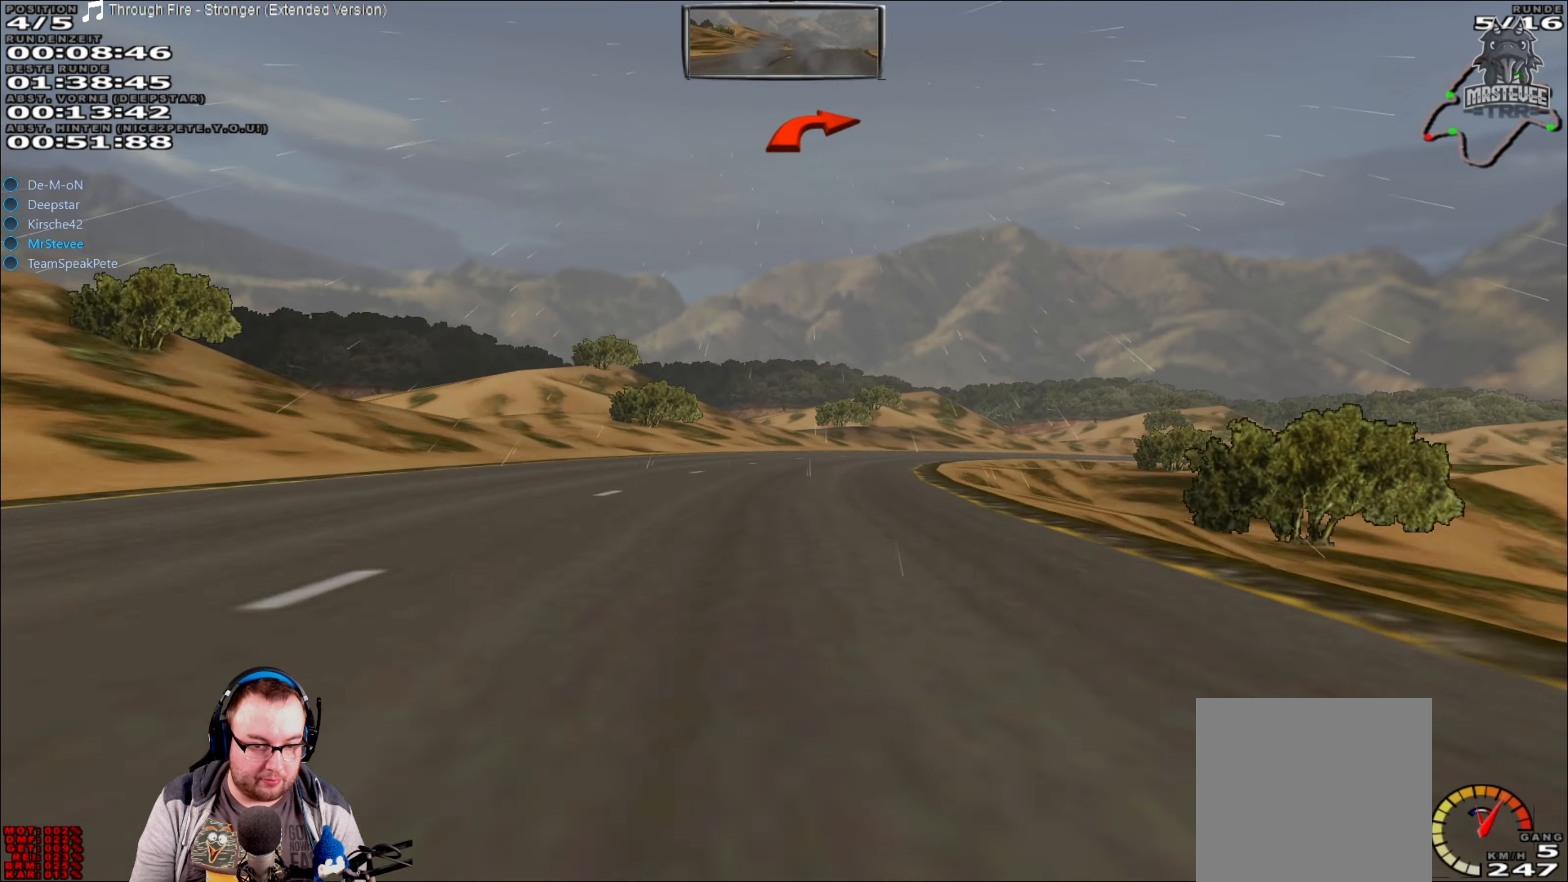
{"buttons": [], "left_stick": "right", "right_stick": "center", "events": [[50, "R2", "down"], [150, "left_stick", "right"], [234, "R2", "up"]]}
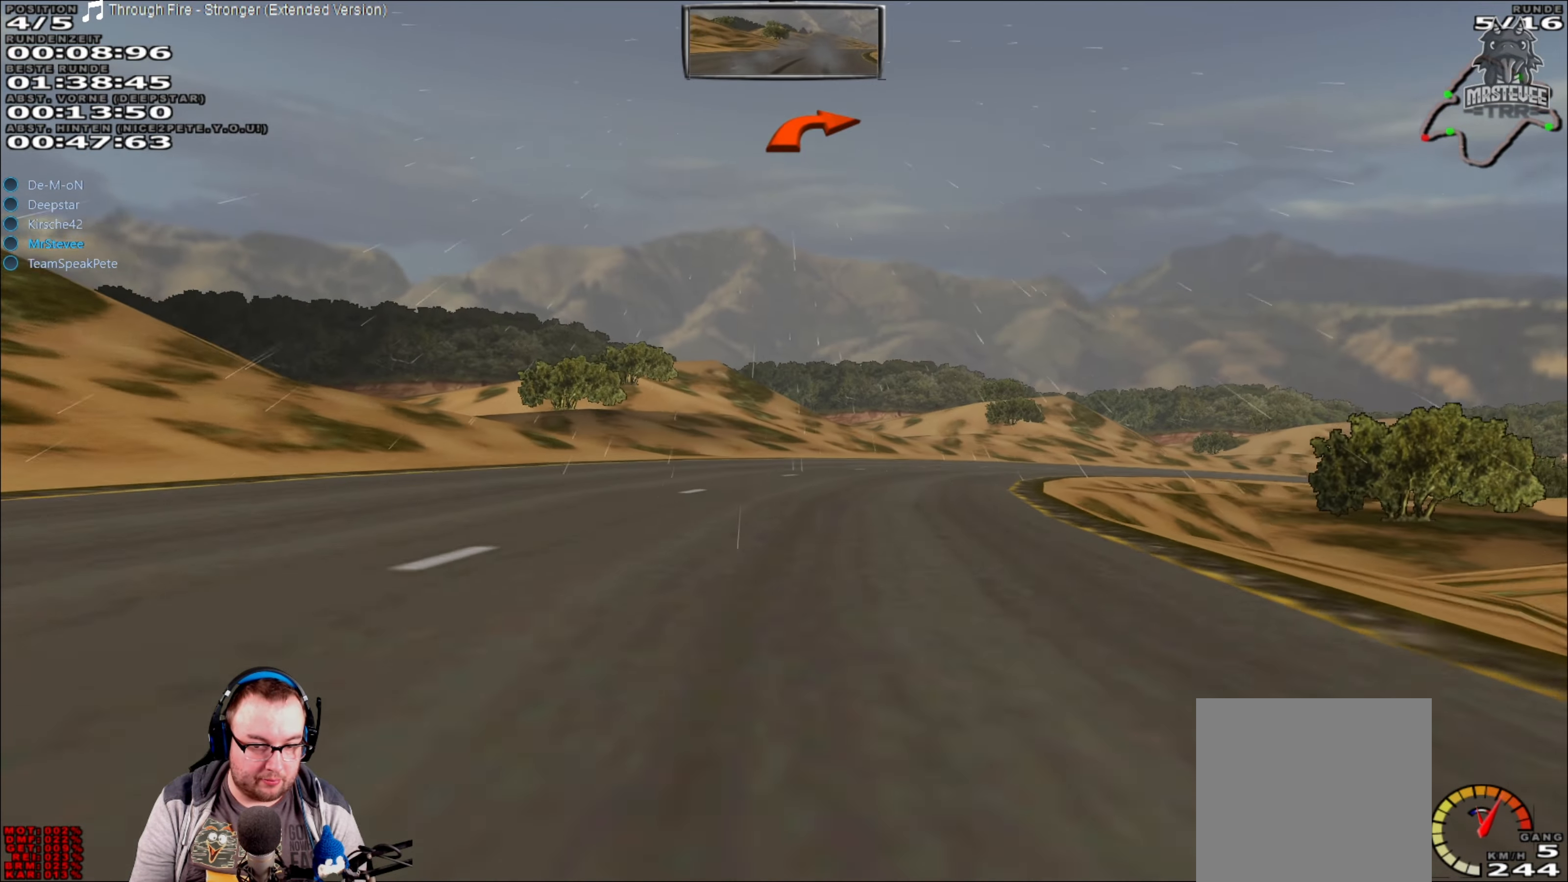
{"buttons": ["R2"], "left_stick": "right", "right_stick": "center", "events": [[200, "left_stick", "center"], [217, "R2", "down"], [284, "left_stick", "right"]]}
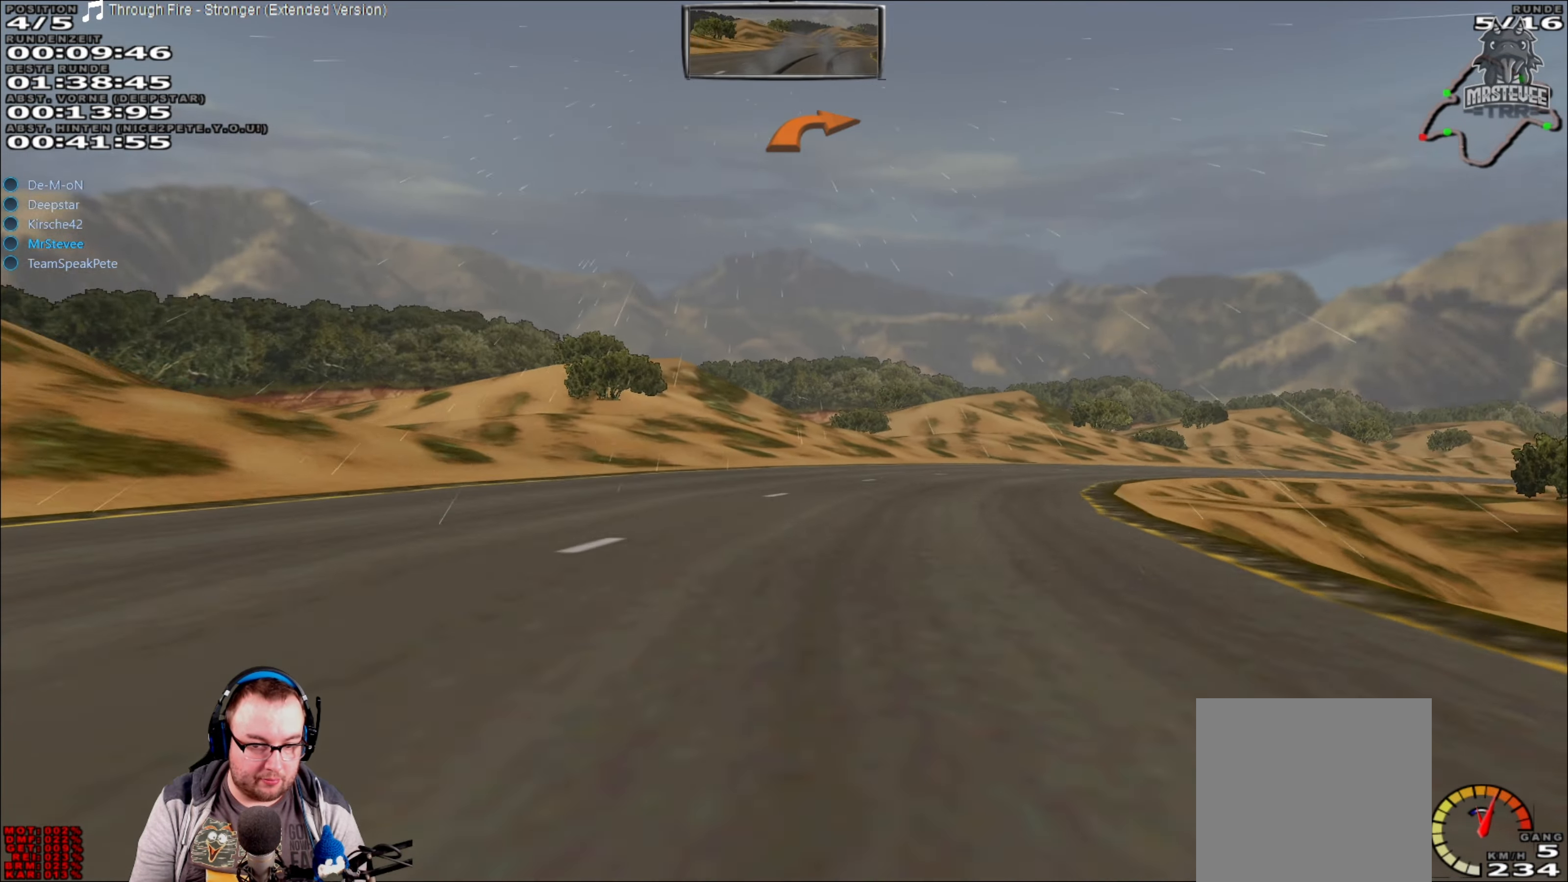
{"buttons": ["R2"], "left_stick": "right", "right_stick": "center", "events": []}
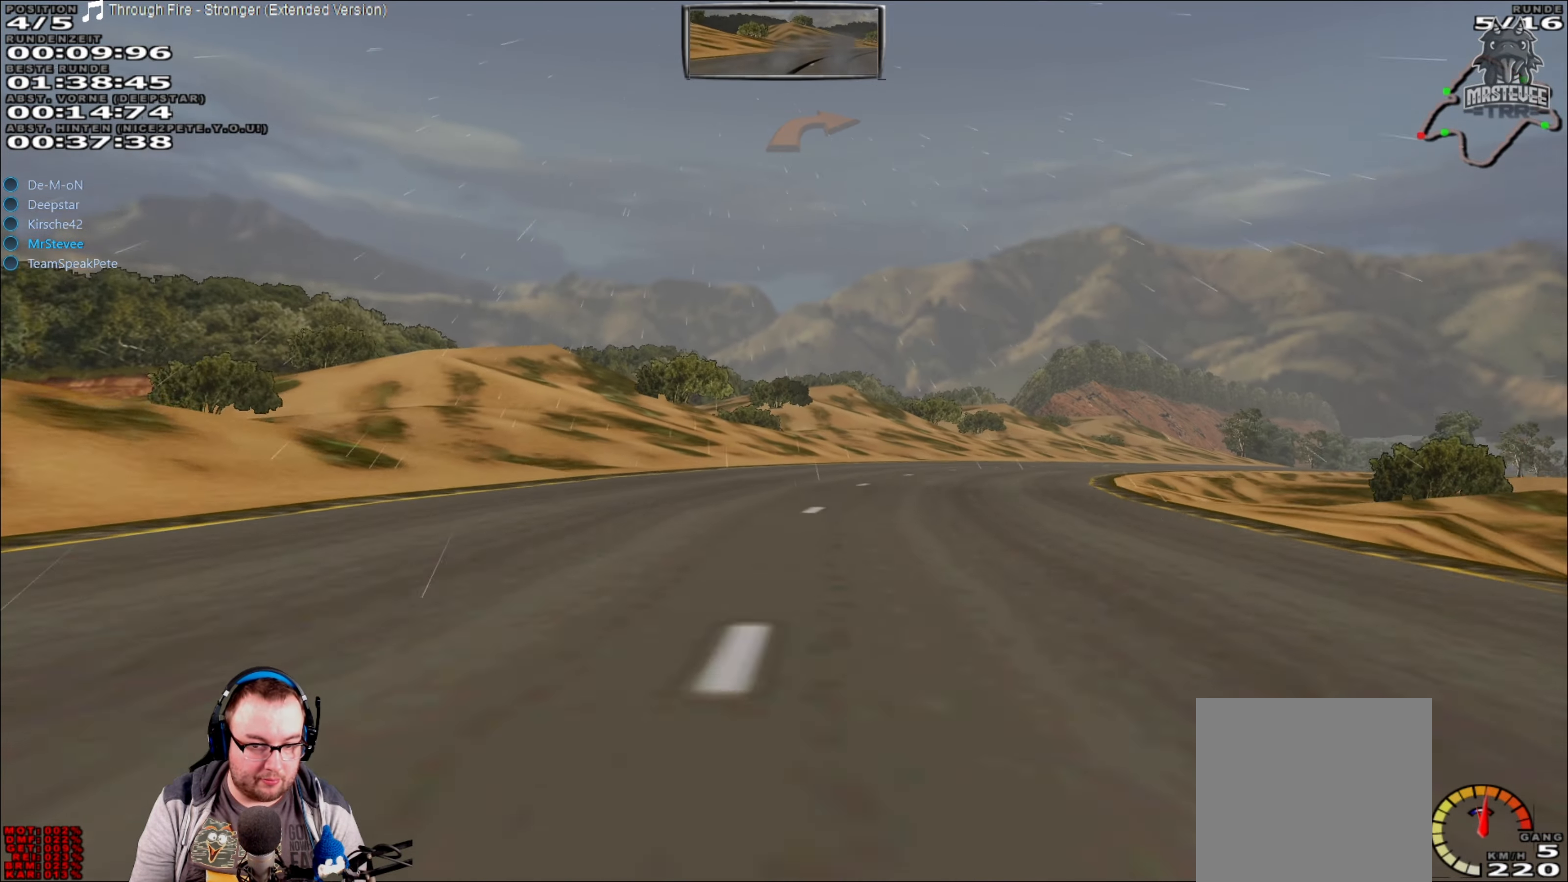
{"buttons": ["R2"], "left_stick": "center", "right_stick": "center", "events": [[400, "left_stick", "center"]]}
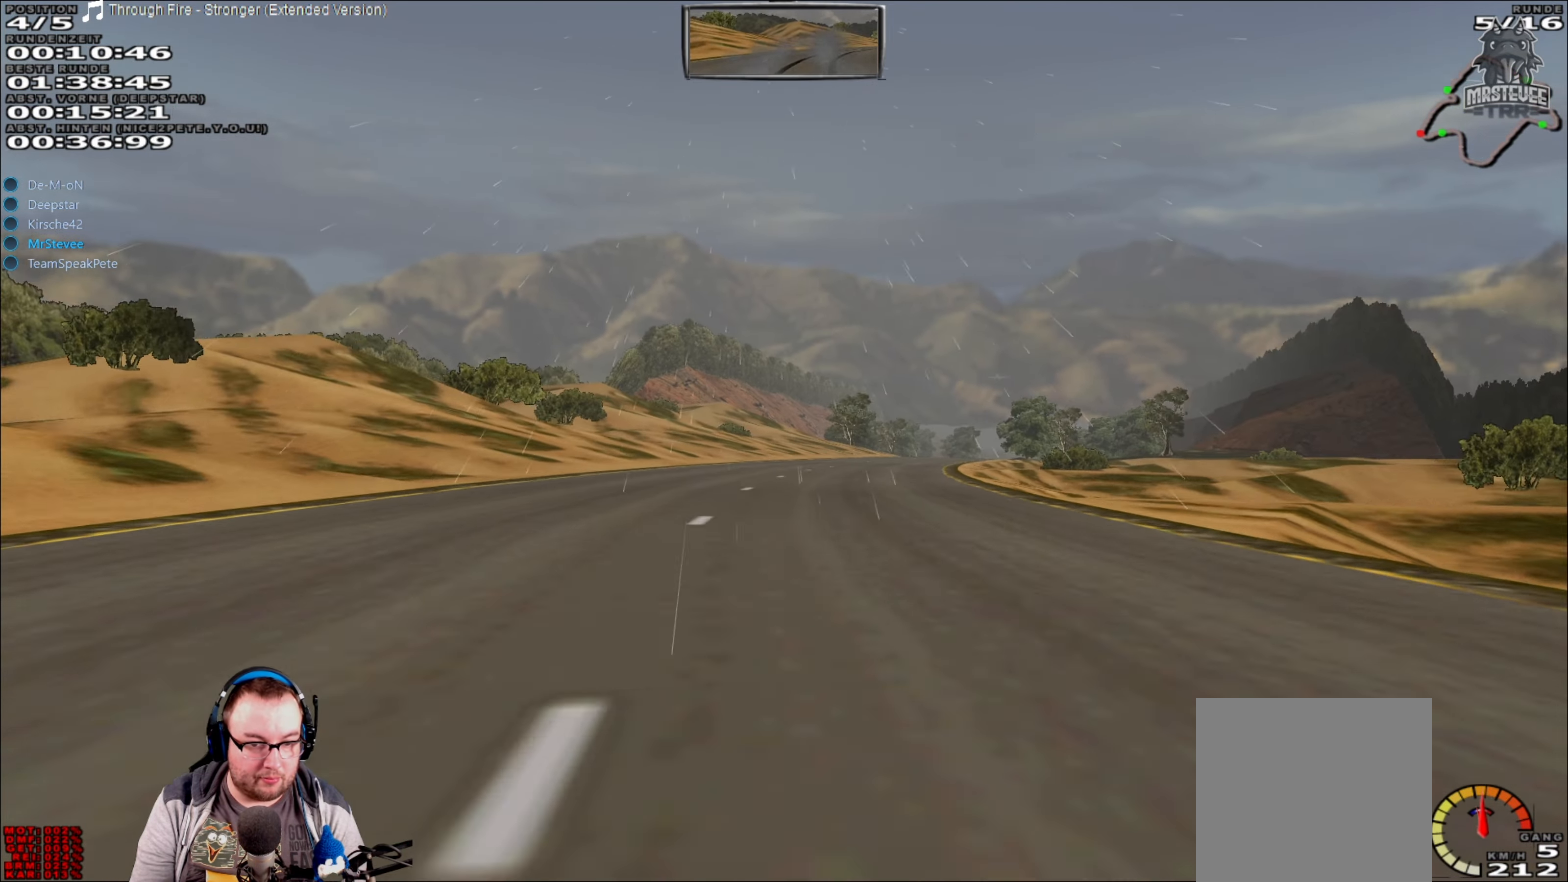
{"buttons": ["R2"], "left_stick": "right", "right_stick": "center", "events": [[317, "left_stick", "right"]]}